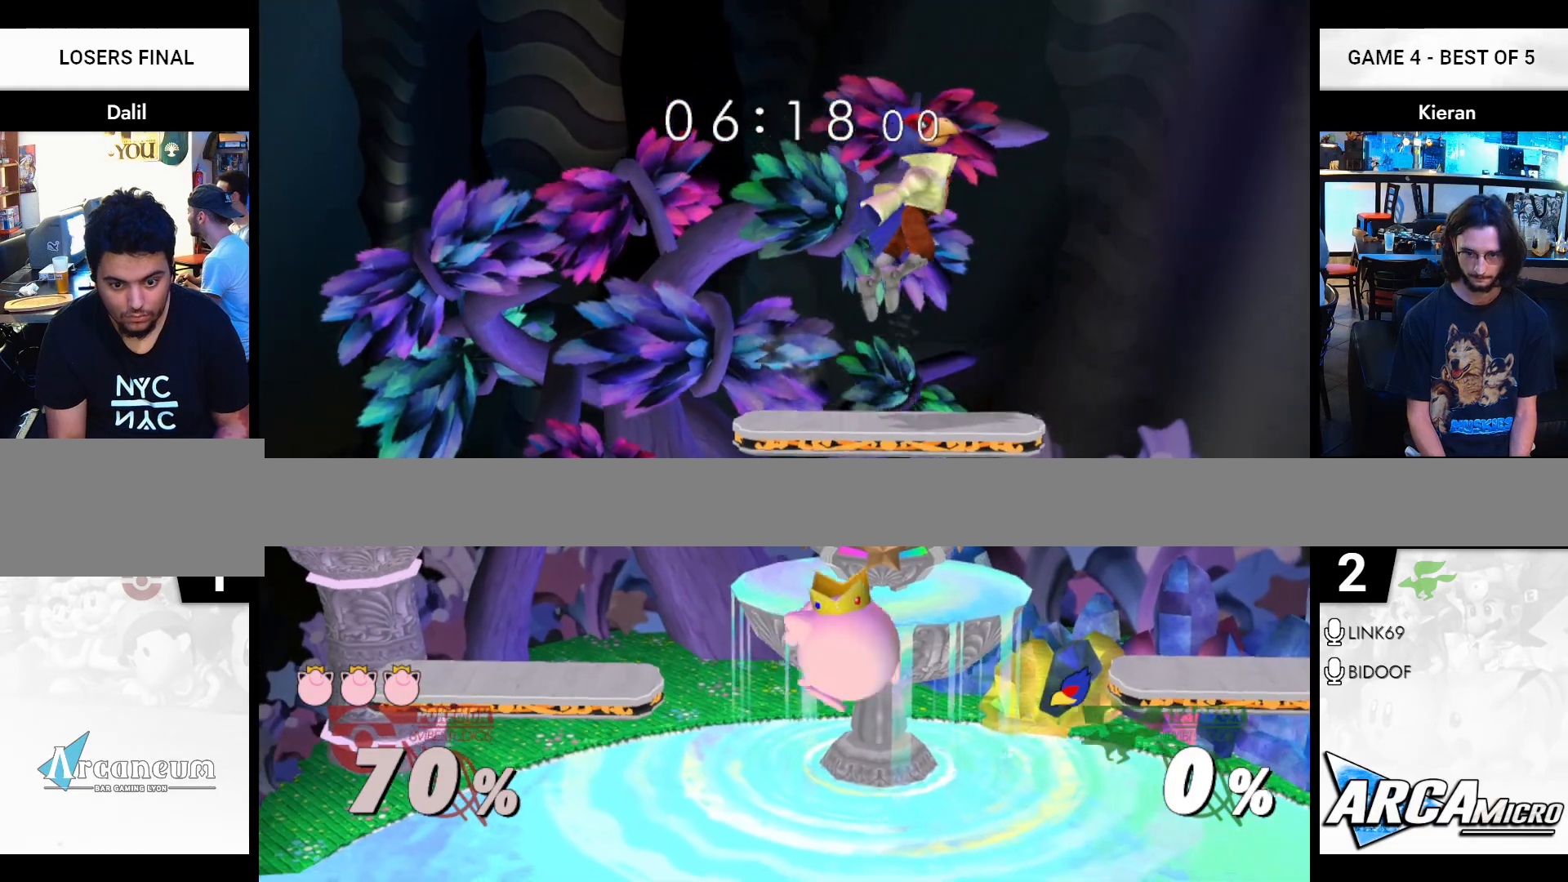
Gameplay with a controller (Nintendo layout); each line is a JSON object with the inputs held at the frame after it. "events" lists button and stick changes between this image and that frame as [ms after this image, input, new state], when the widget could be followed in between. Not read: L3 R3 START left_stick.
{"buttons": ["Y"], "right_stick": "center", "events": [[467, "Y", "down"]]}
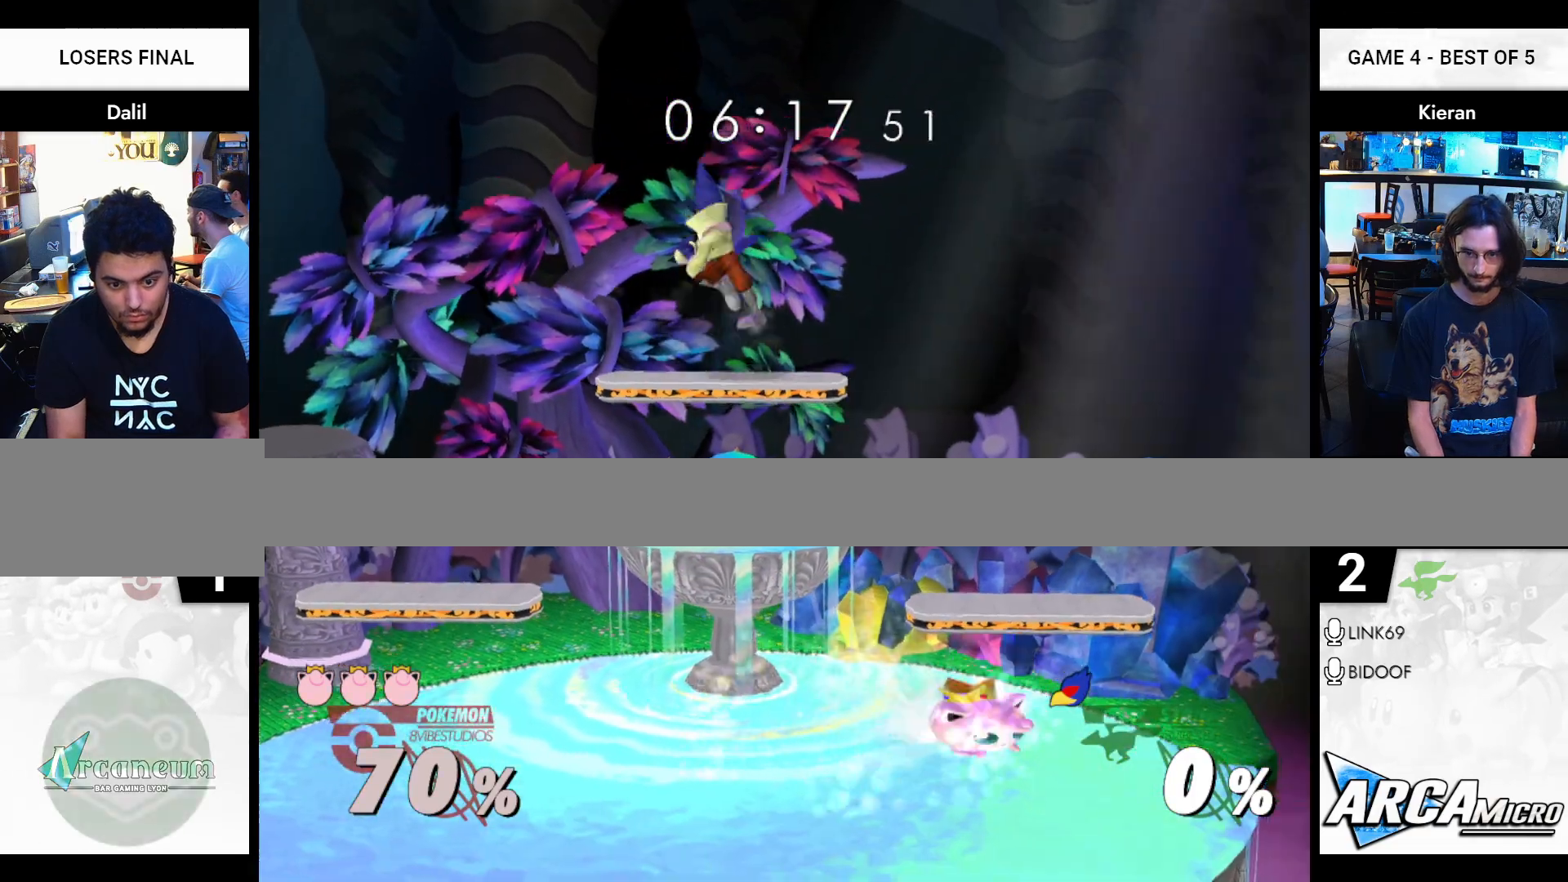
{"buttons": [], "right_stick": "up-left", "events": [[167, "Y", "up"], [334, "Y", "down"], [384, "right_stick", "left"], [434, "right_stick", "up-left"], [451, "Y", "up"]]}
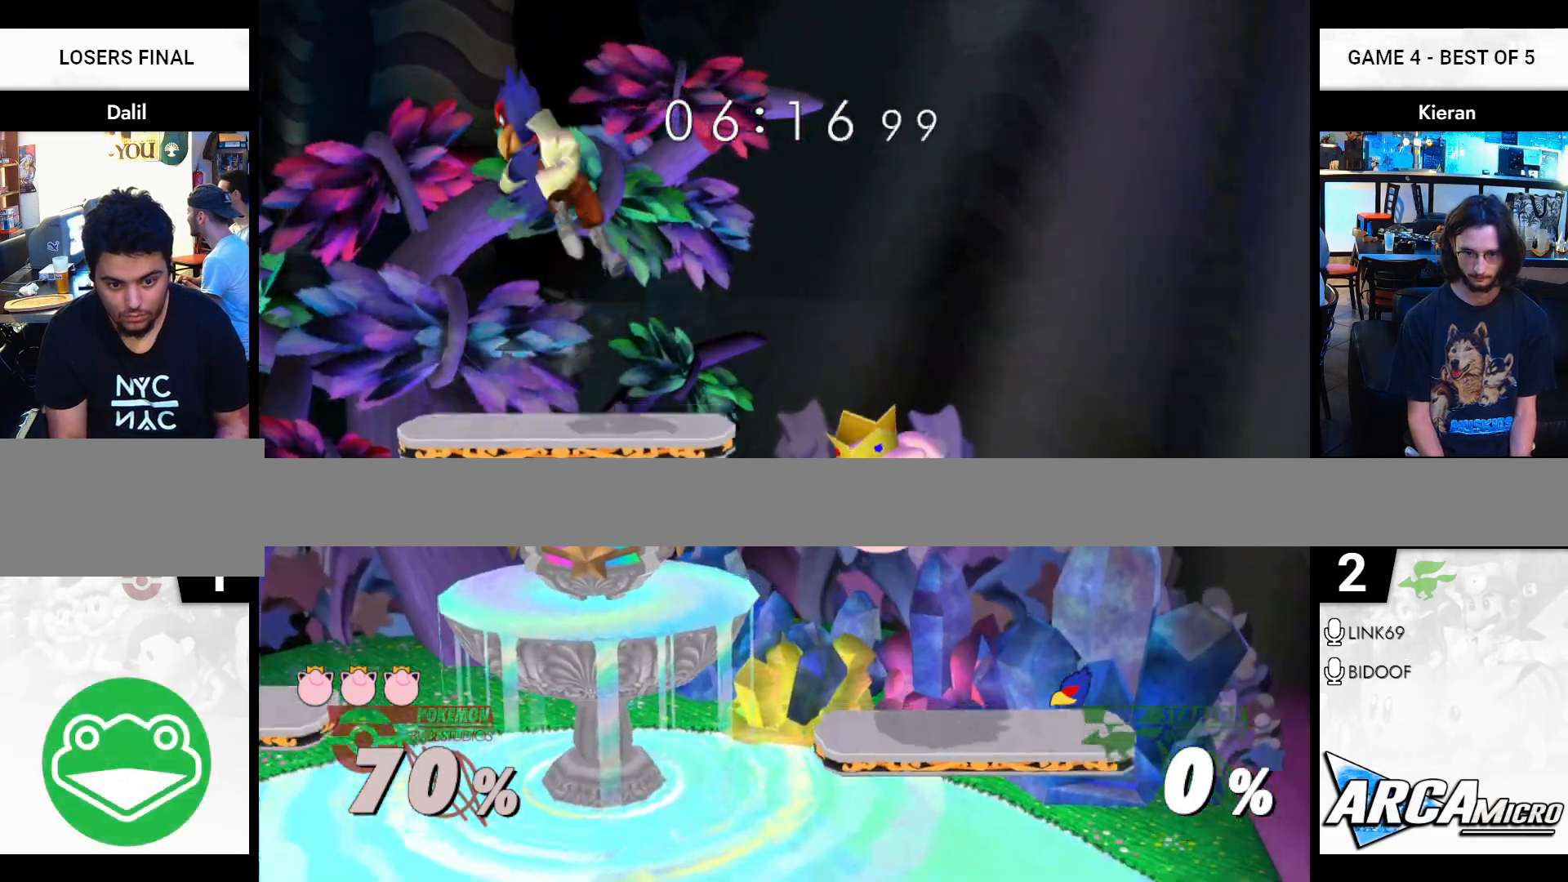
{"buttons": ["Y"], "right_stick": "up-left", "events": [[50, "right_stick", "center"], [417, "Y", "down"], [467, "right_stick", "up-left"]]}
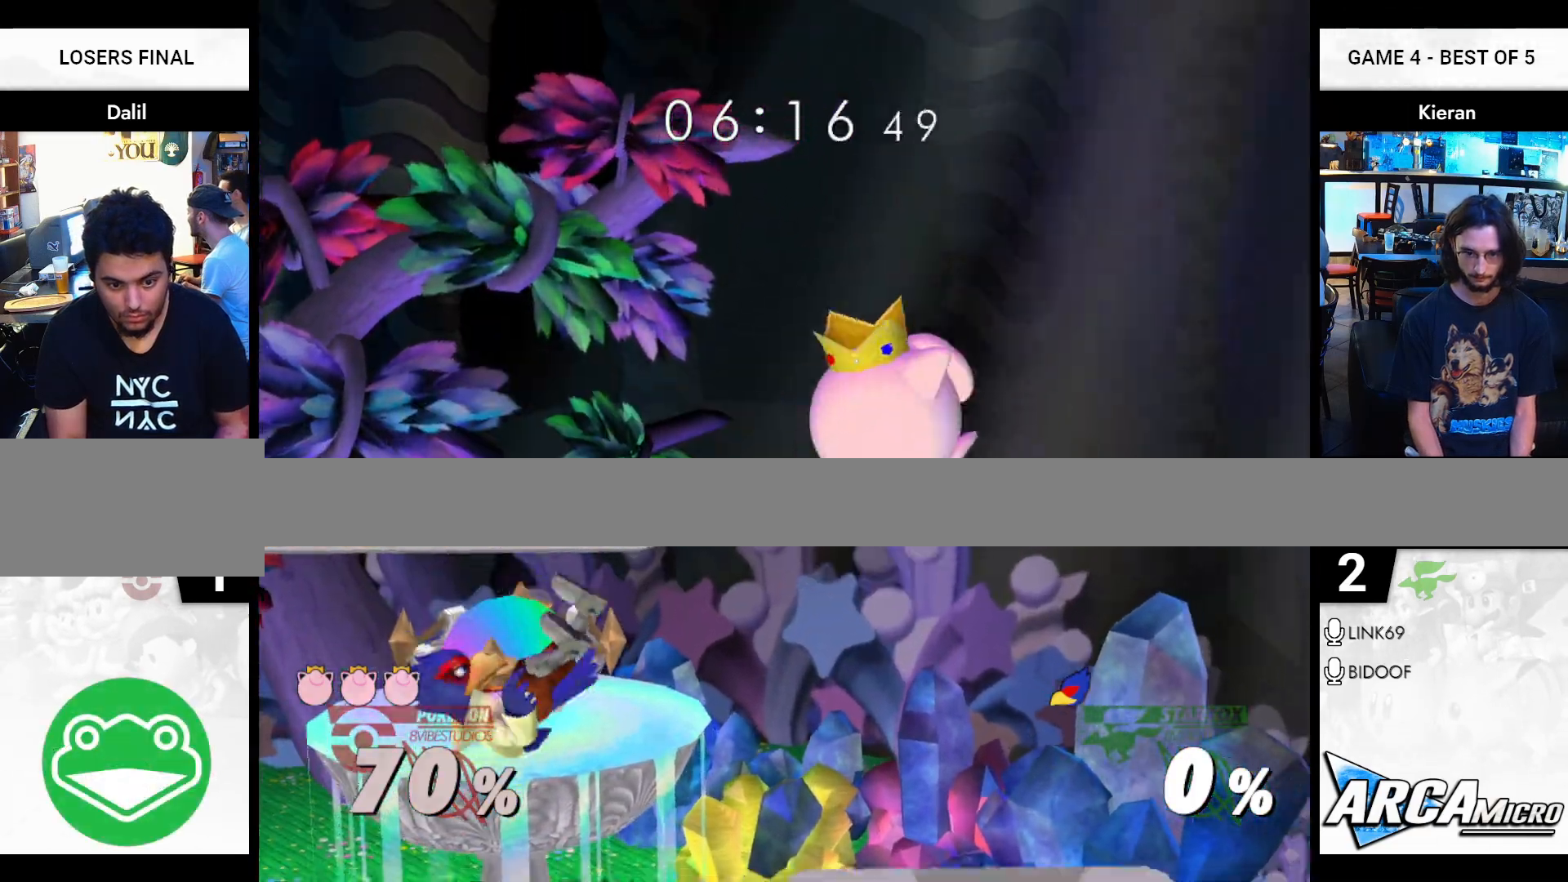
{"buttons": [], "right_stick": "center", "events": [[17, "Y", "up"], [100, "right_stick", "center"]]}
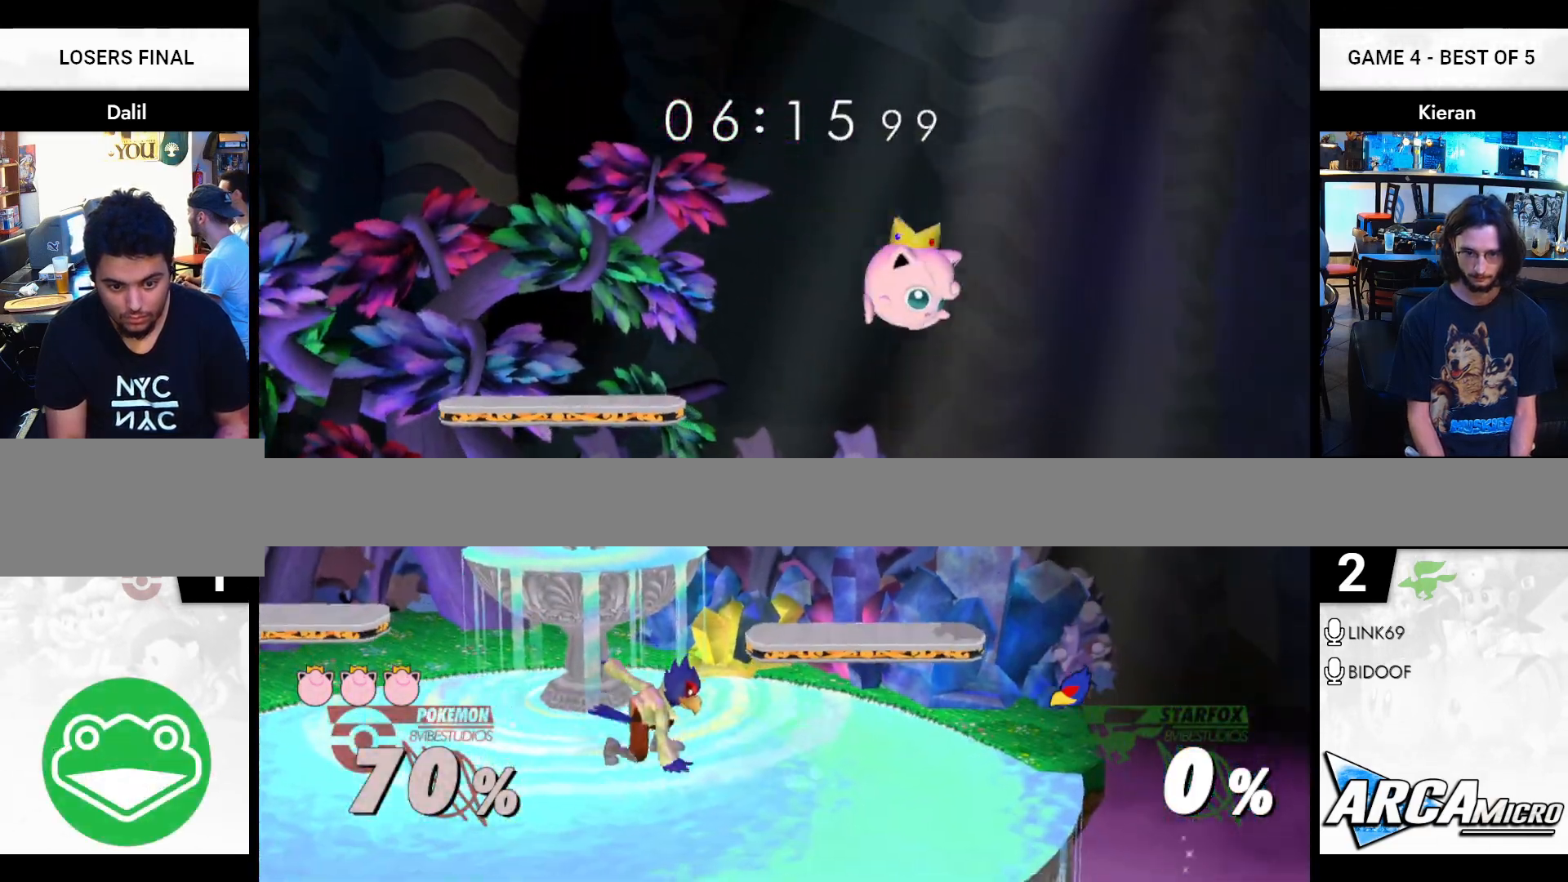
{"buttons": [], "right_stick": "center", "events": []}
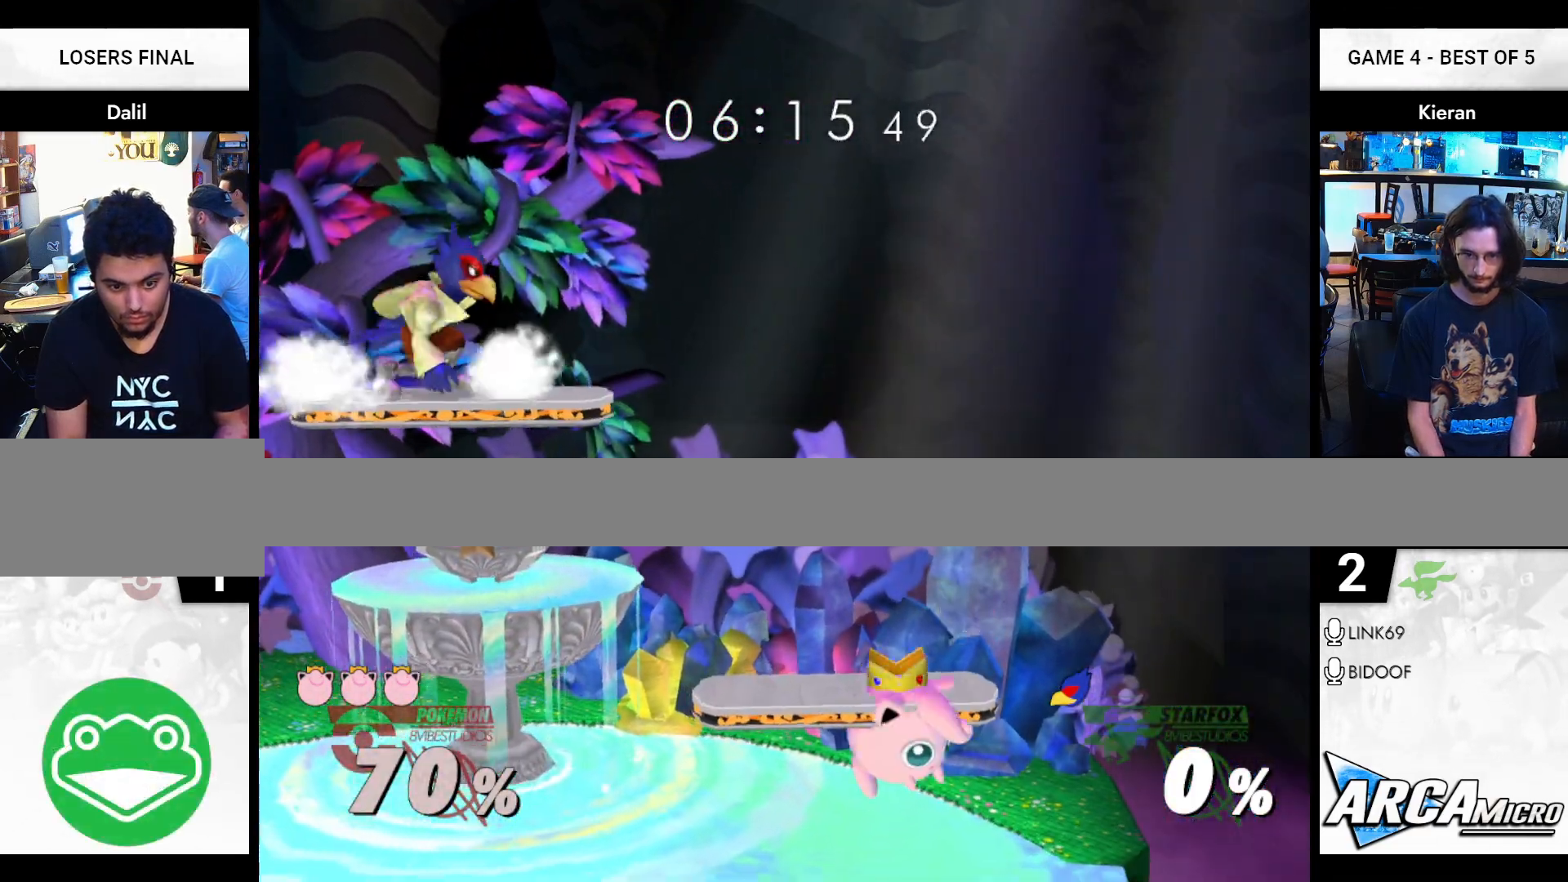
{"buttons": [], "right_stick": "center", "events": [[184, "Y", "down"], [401, "Y", "up"]]}
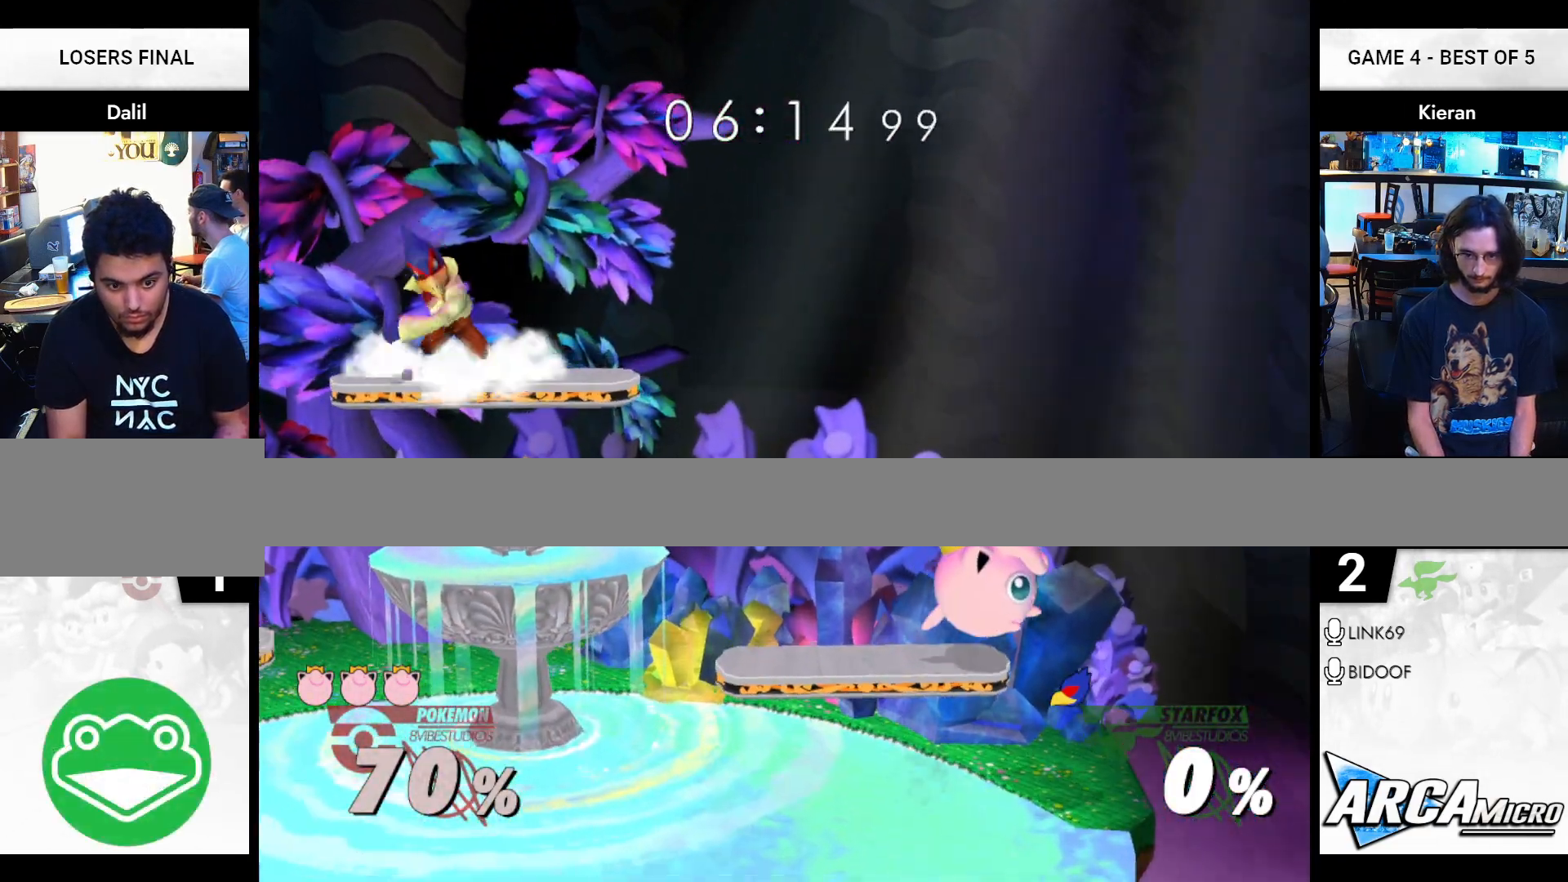
{"buttons": [], "right_stick": "center", "events": [[167, "Y", "down"], [200, "right_stick", "up-left"], [300, "Y", "up"], [350, "right_stick", "center"]]}
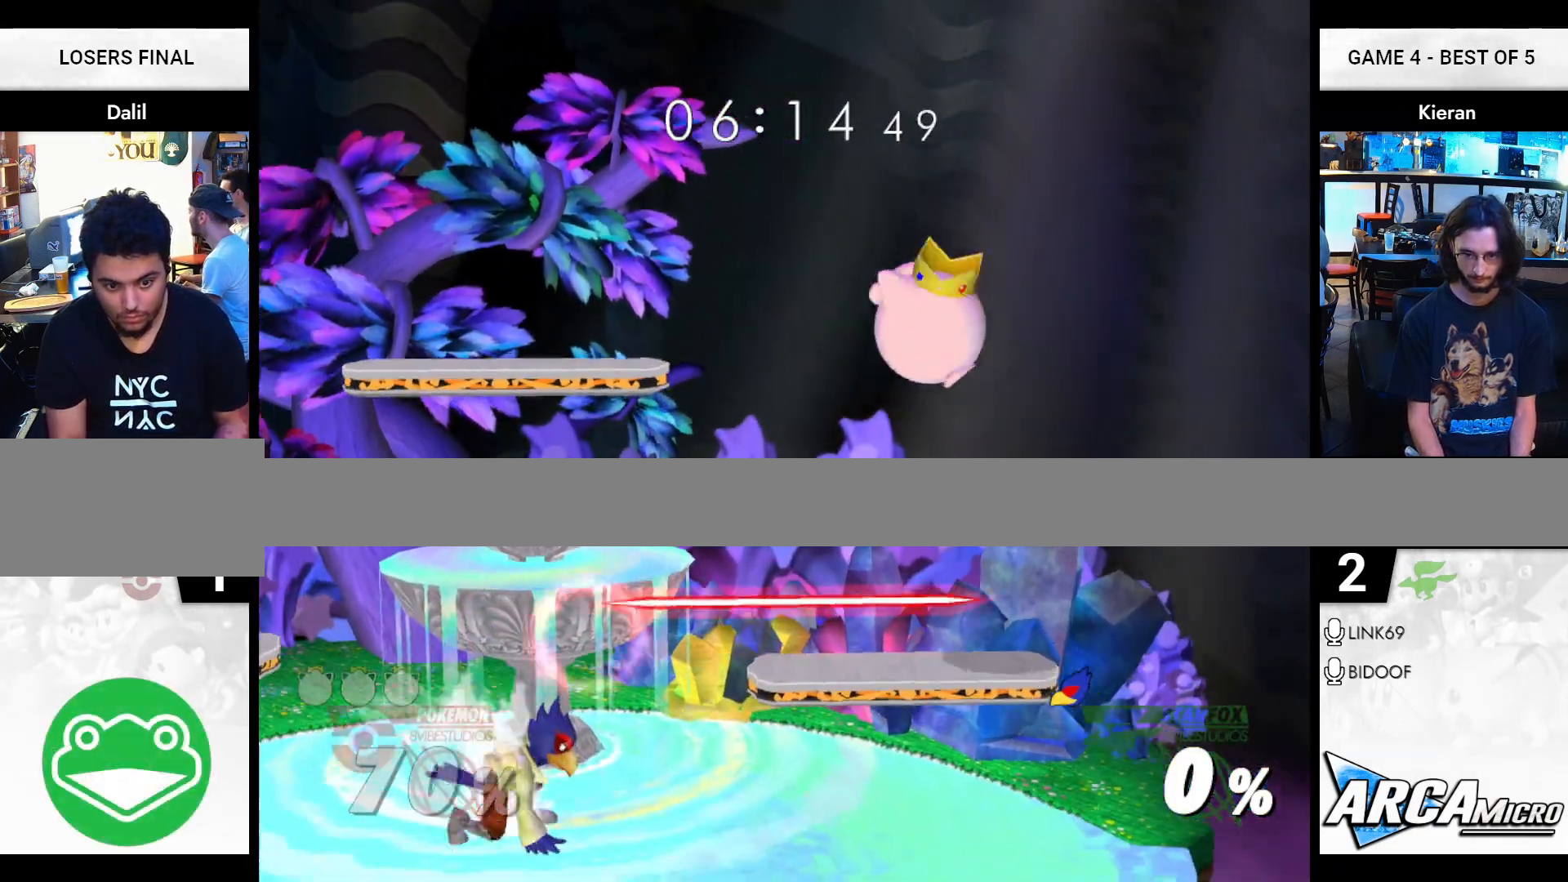
{"buttons": [], "right_stick": "center", "events": []}
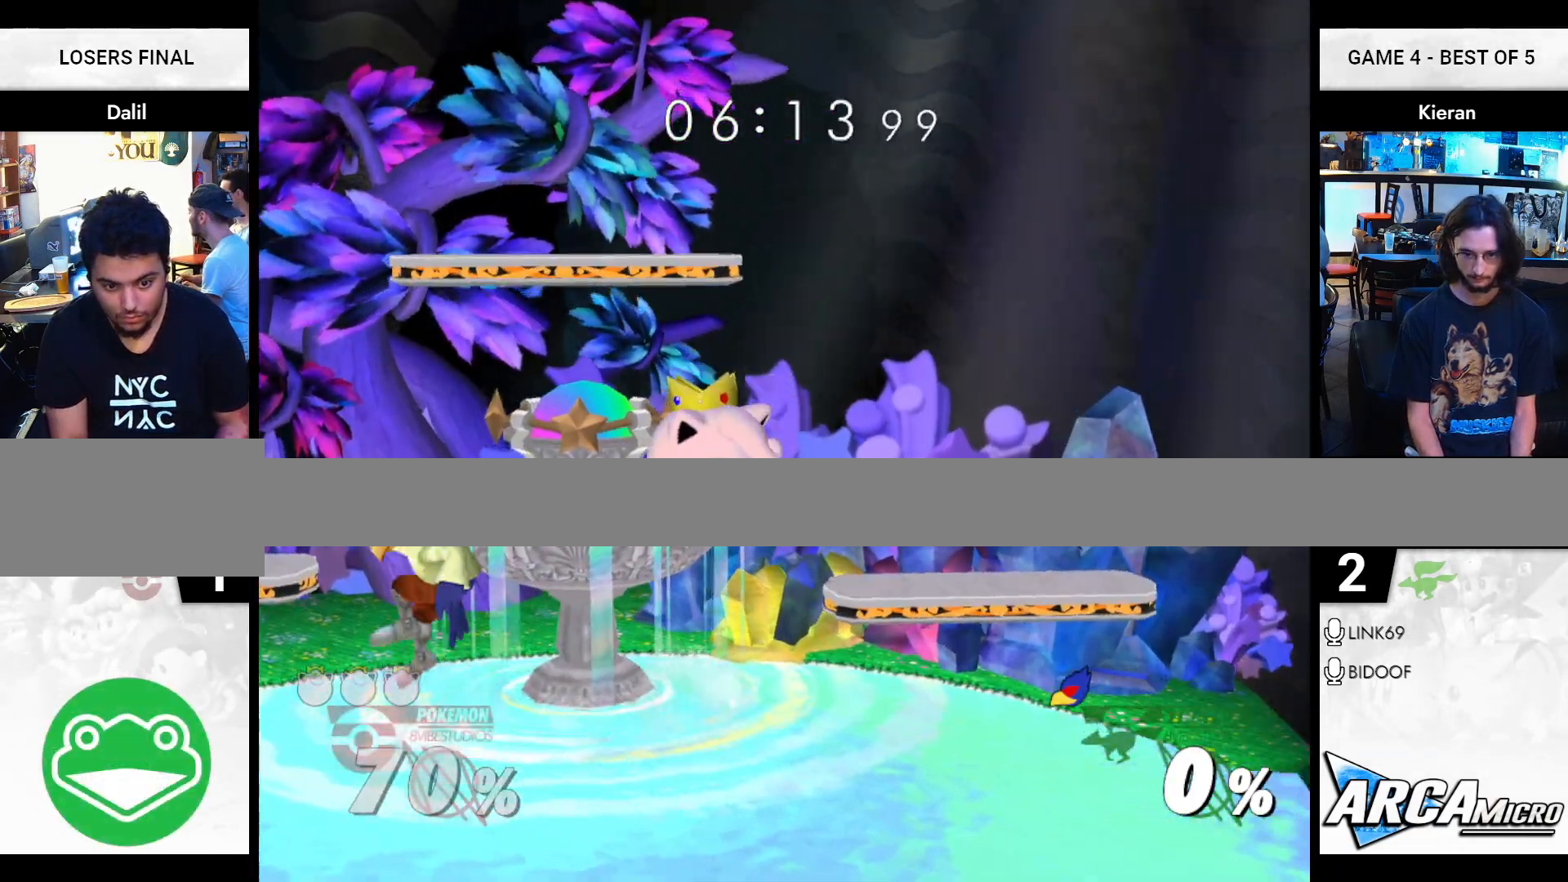
{"buttons": ["R1"], "right_stick": "center", "events": [[83, "right_stick", "up"], [150, "right_stick", "up-left"], [250, "right_stick", "center"], [267, "R1", "down"]]}
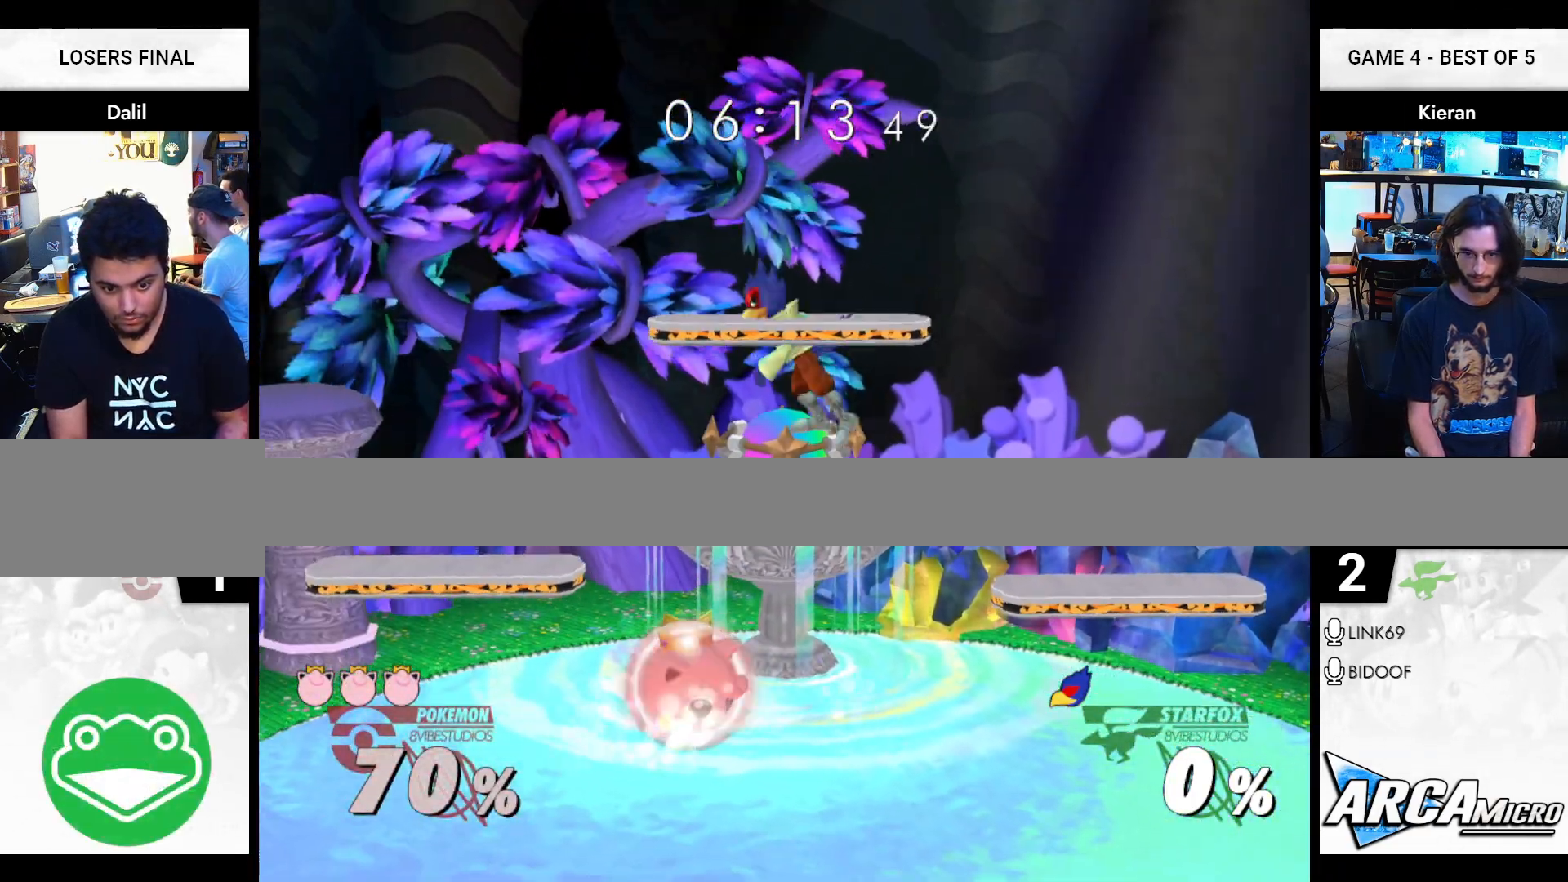
{"buttons": ["R1"], "right_stick": "center", "events": [[234, "A", "down"], [367, "A", "up"]]}
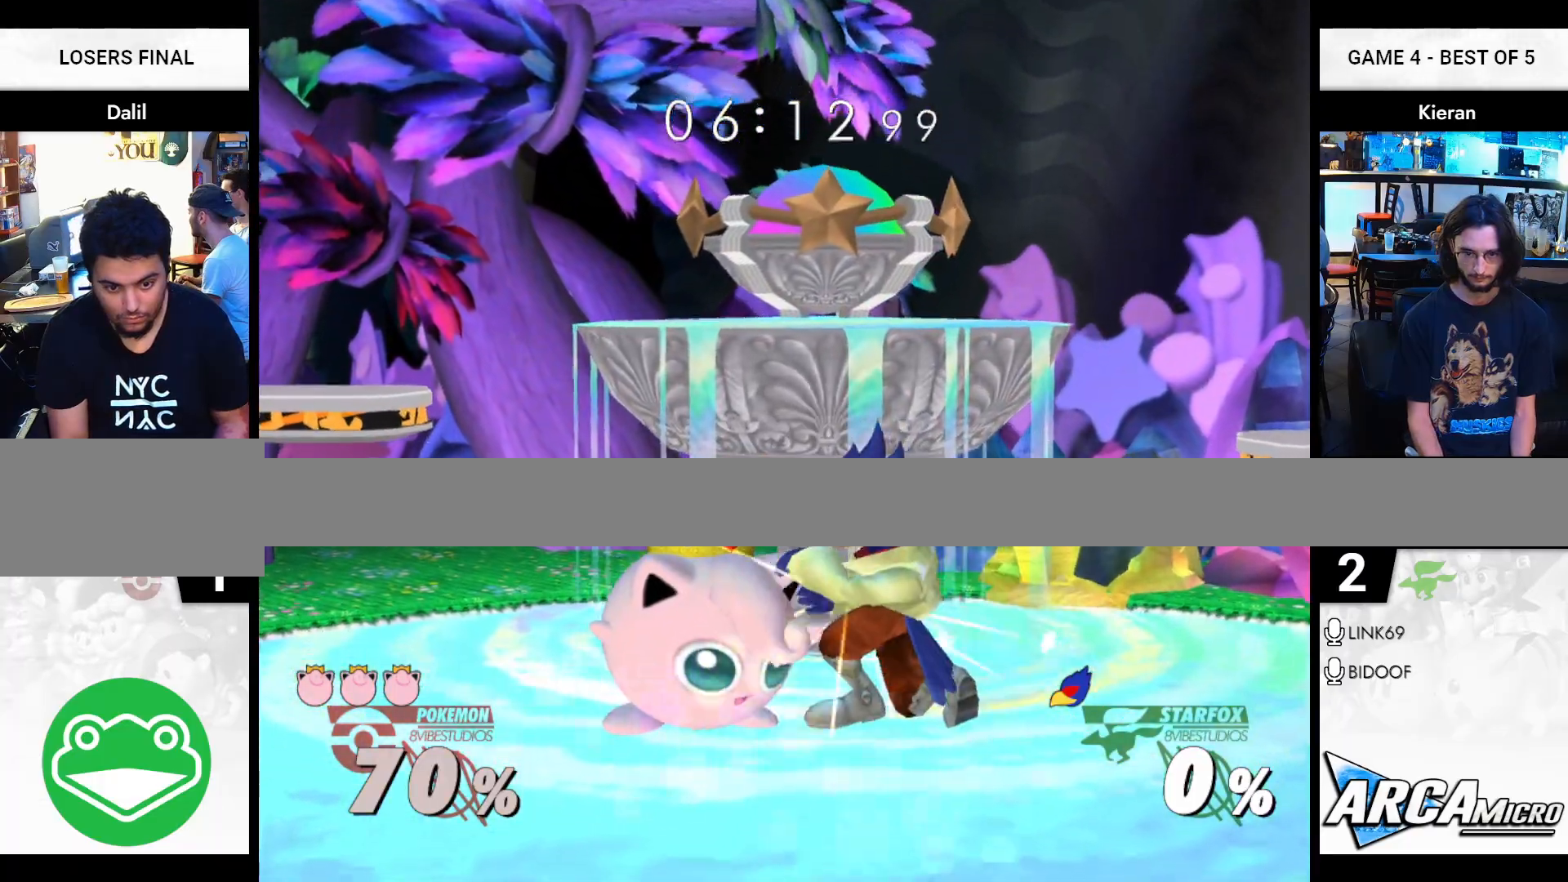
{"buttons": [], "right_stick": "center", "events": [[434, "R1", "up"]]}
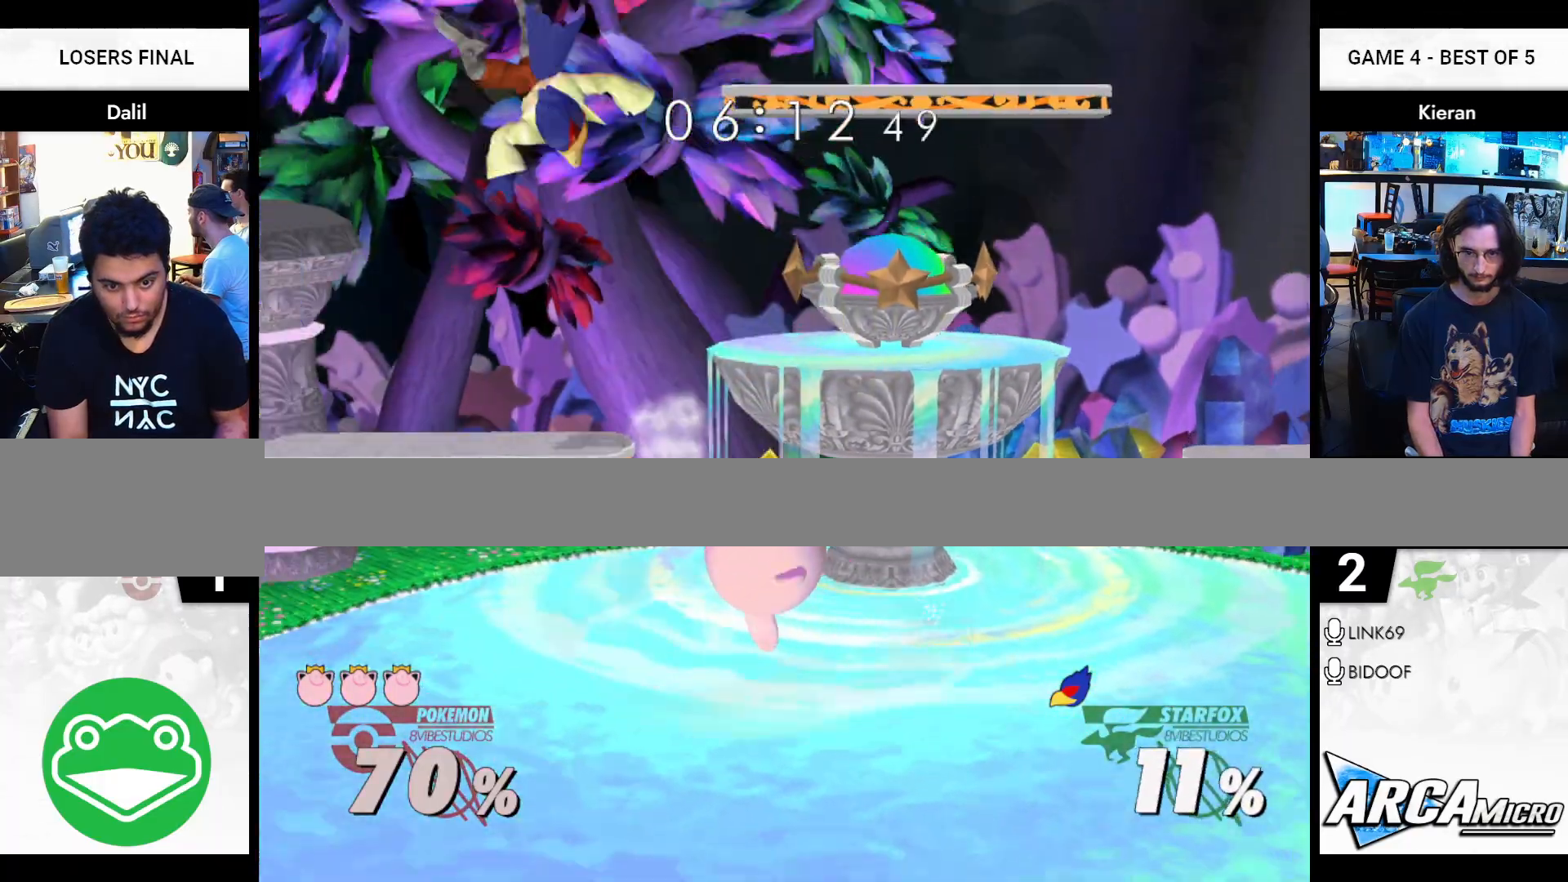
{"buttons": [], "right_stick": "center", "events": [[301, "Y", "down"], [367, "Y", "up"]]}
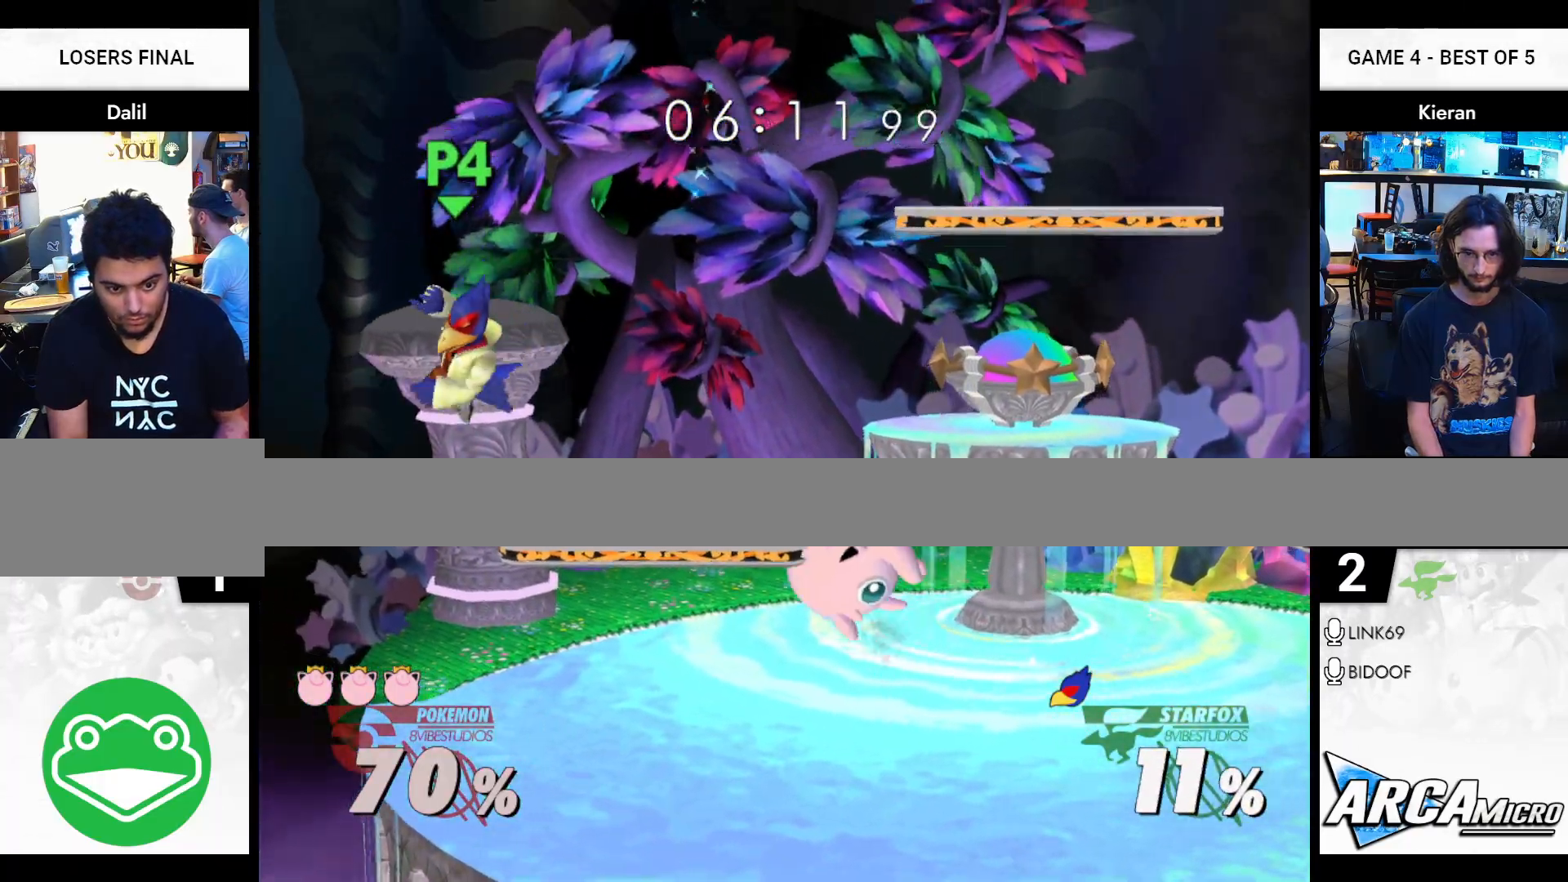
{"buttons": [], "right_stick": "center", "events": [[217, "right_stick", "up-left"], [300, "right_stick", "center"], [333, "R1", "down"], [450, "R1", "up"]]}
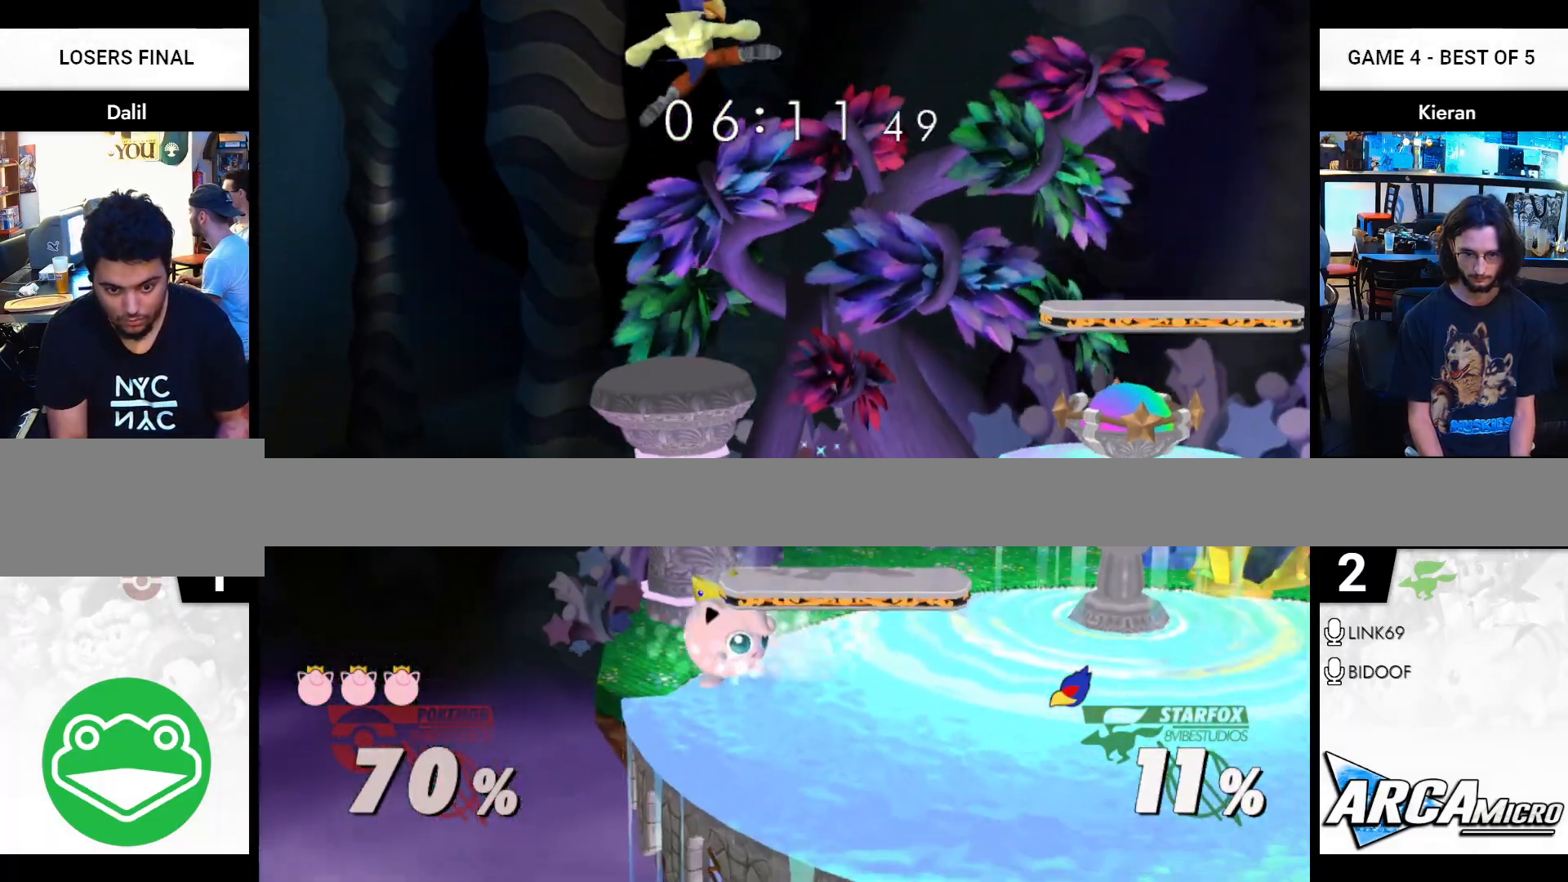
{"buttons": ["Y"], "right_stick": "up-left", "events": [[351, "Y", "down"], [484, "right_stick", "up-left"]]}
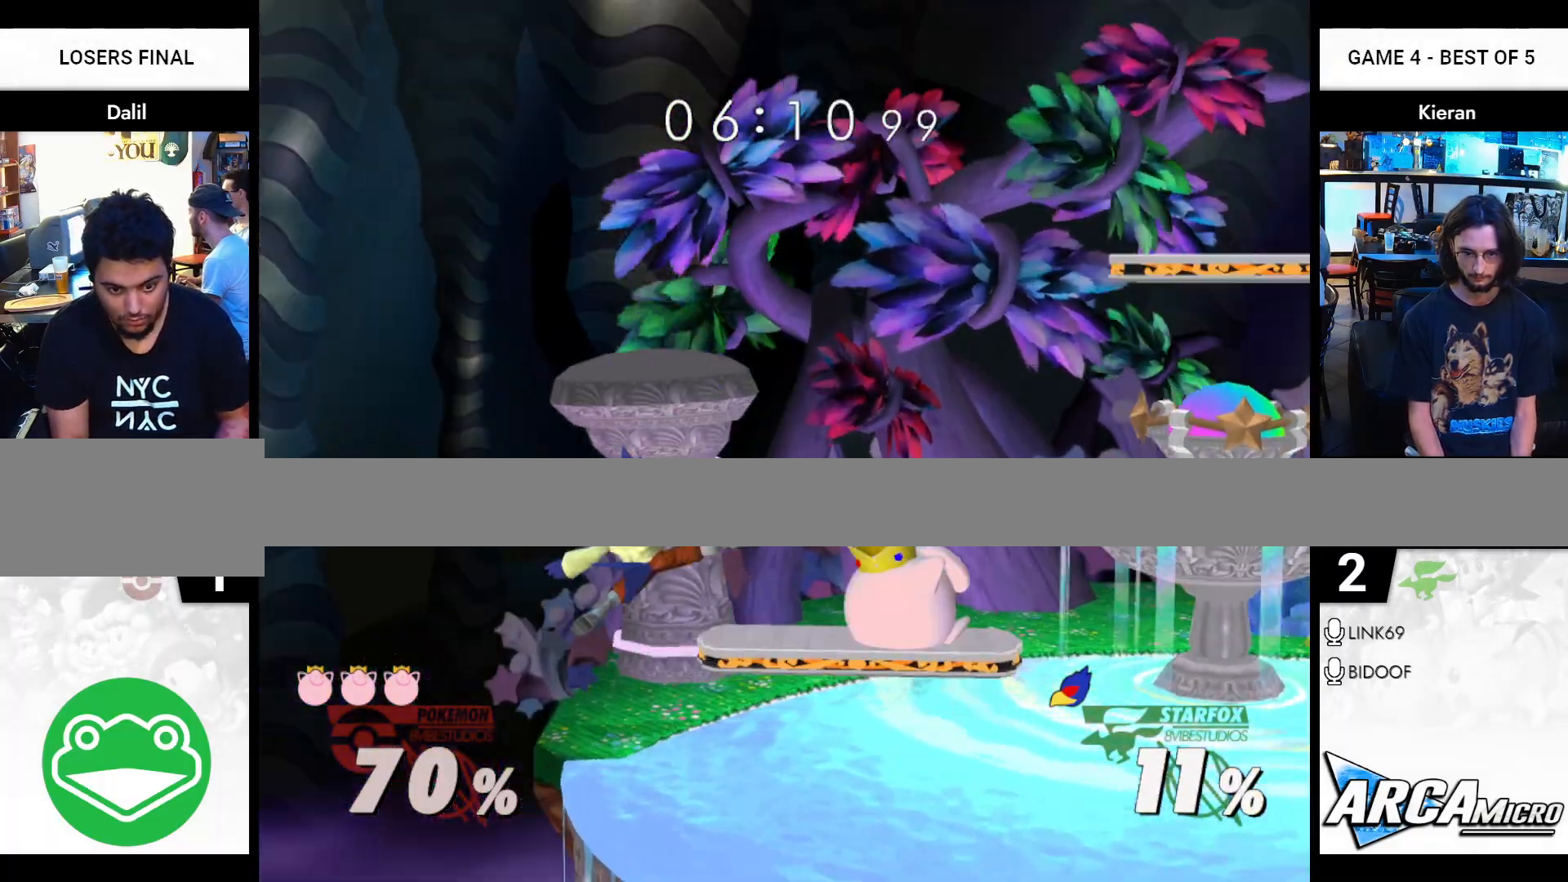
{"buttons": [], "right_stick": "center", "events": [[16, "Y", "up"], [67, "right_stick", "center"]]}
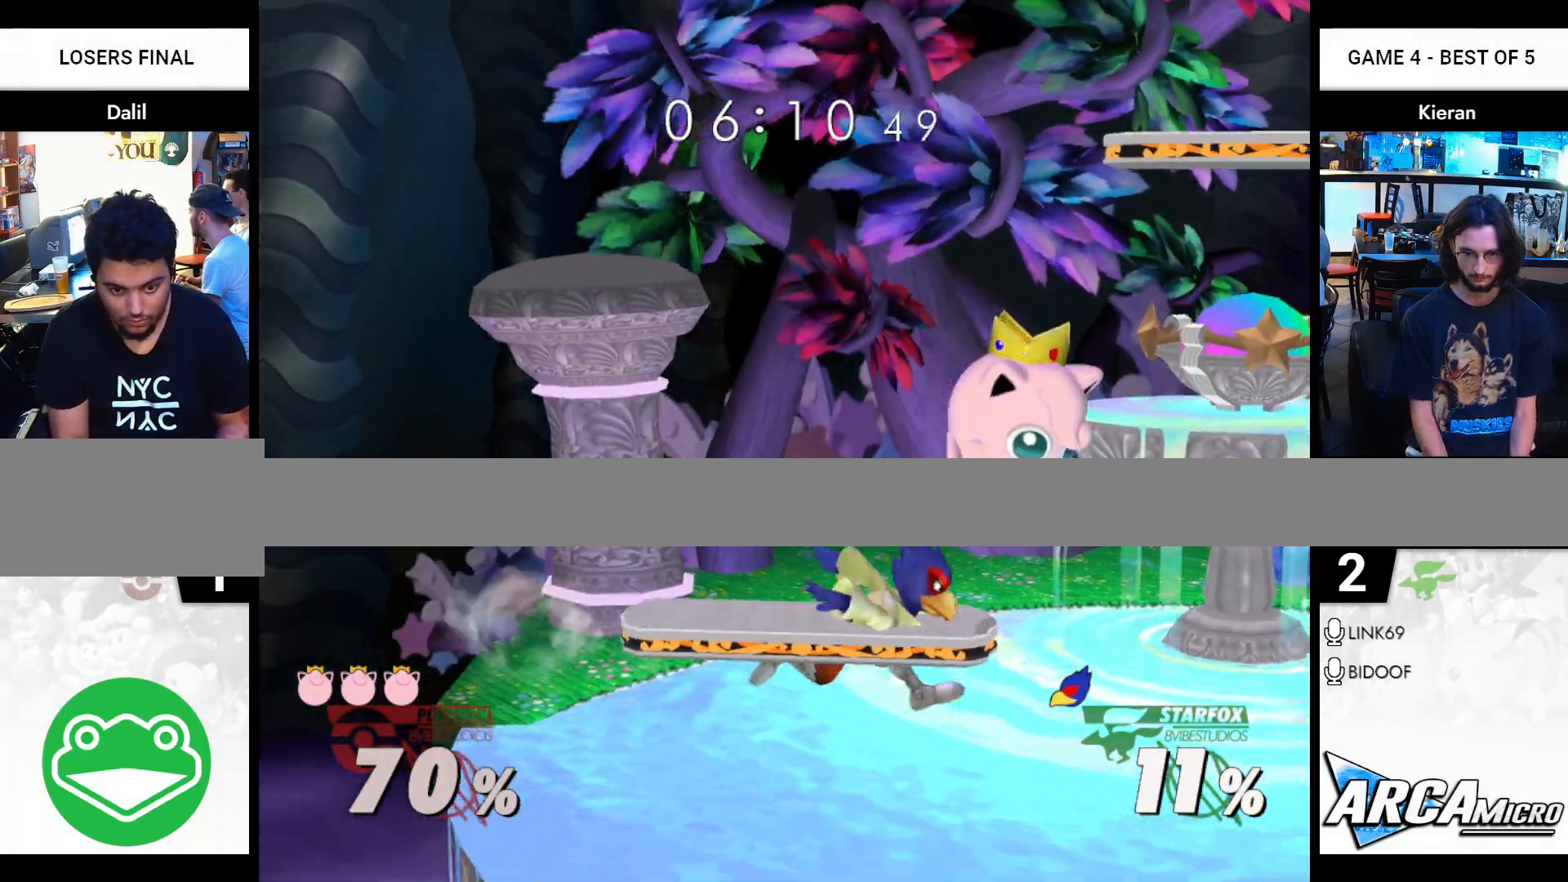
{"buttons": [], "right_stick": "center", "events": []}
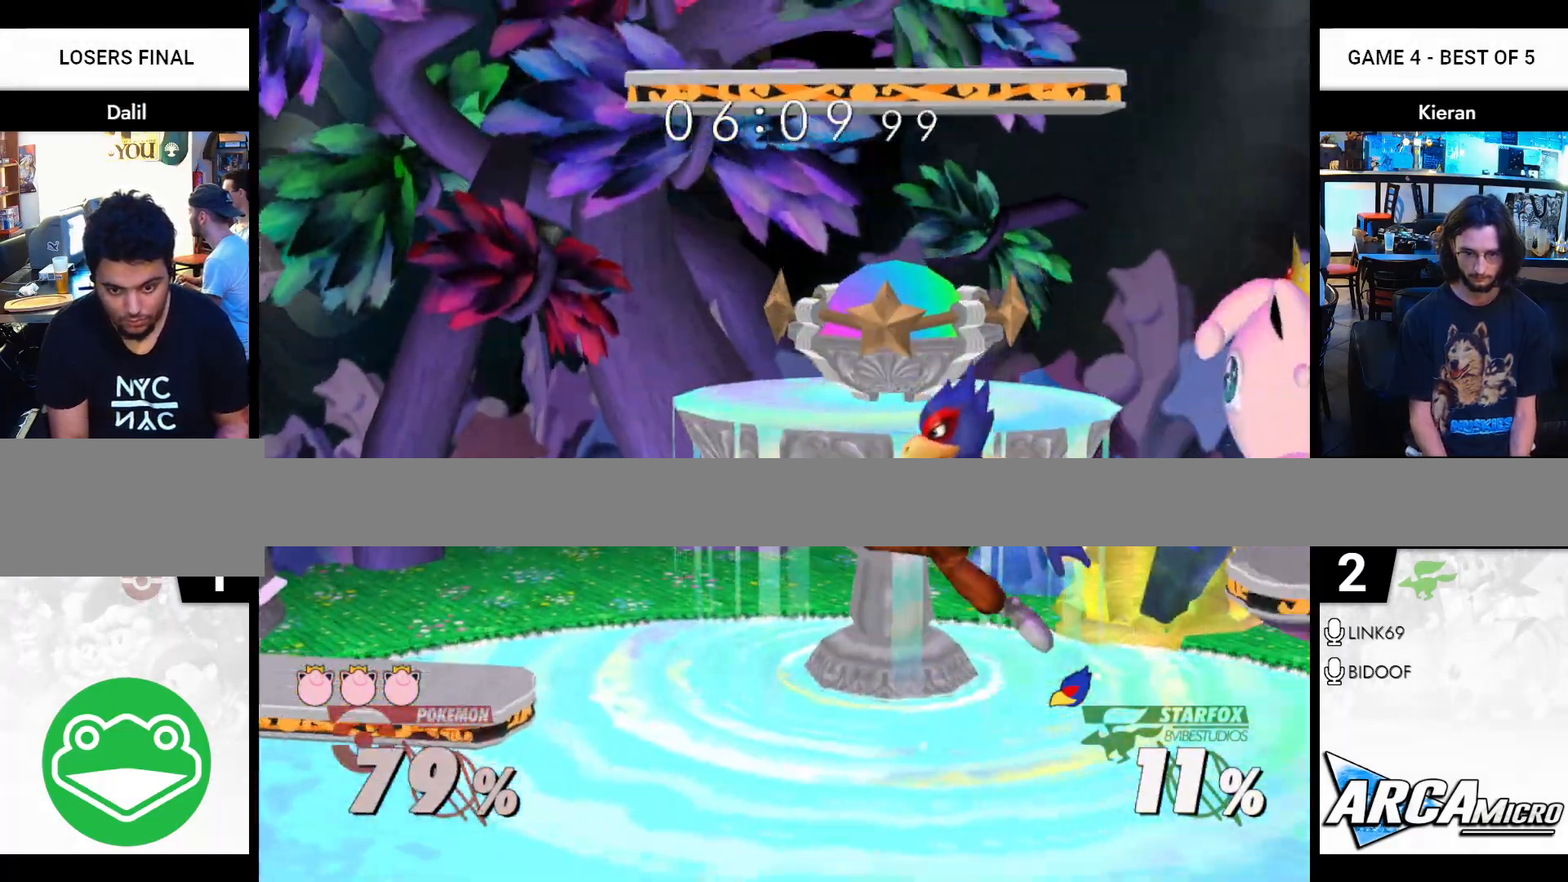
{"buttons": ["R1"], "right_stick": "center", "events": [[283, "R1", "down"]]}
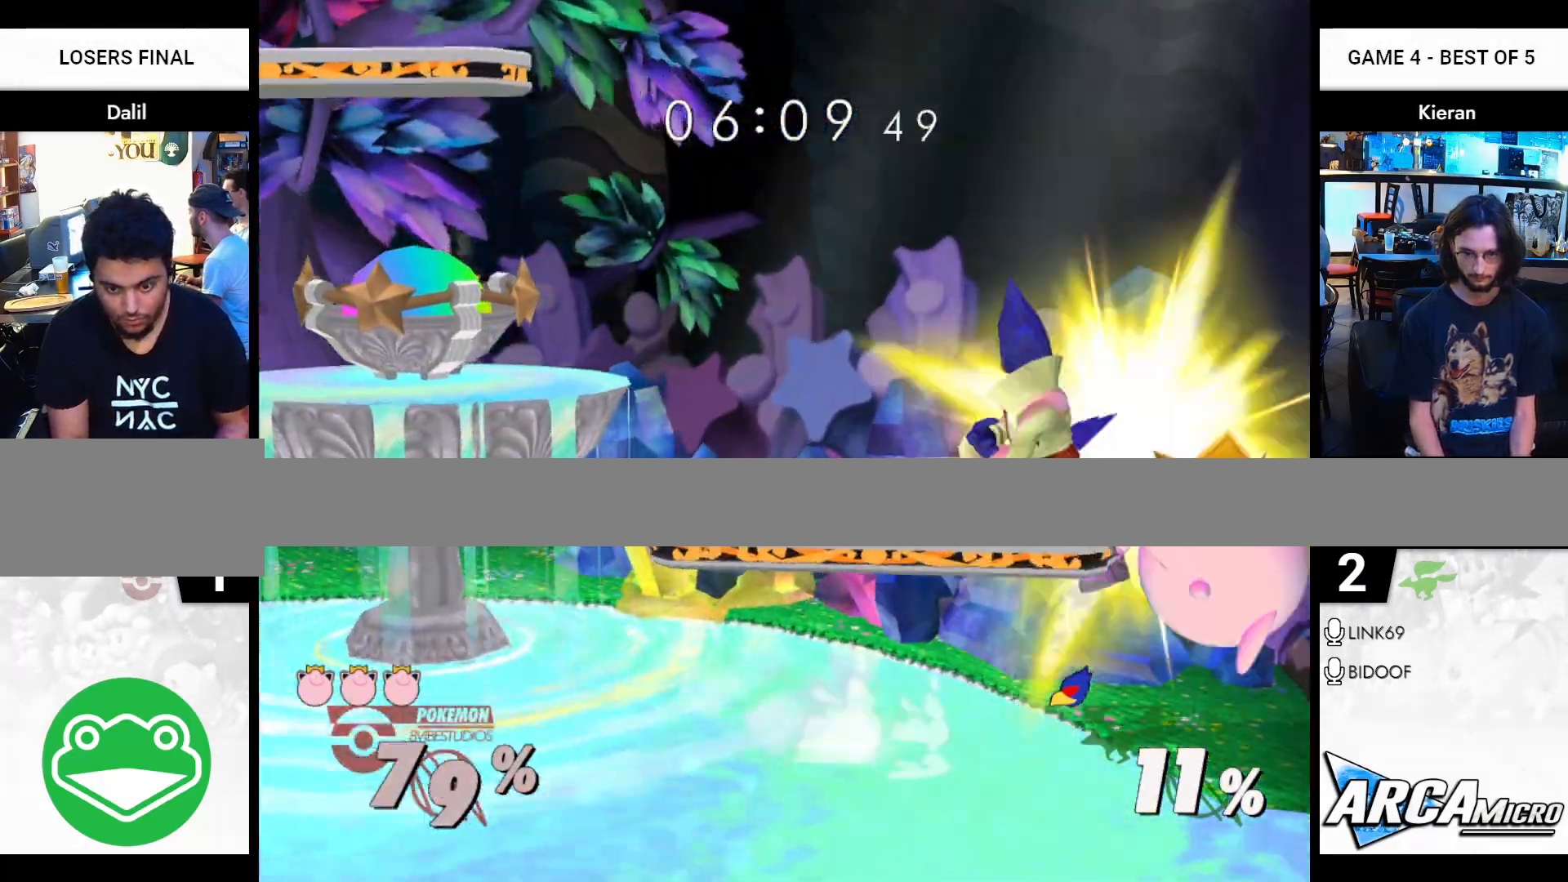
{"buttons": [], "right_stick": "center", "events": [[284, "R1", "up"]]}
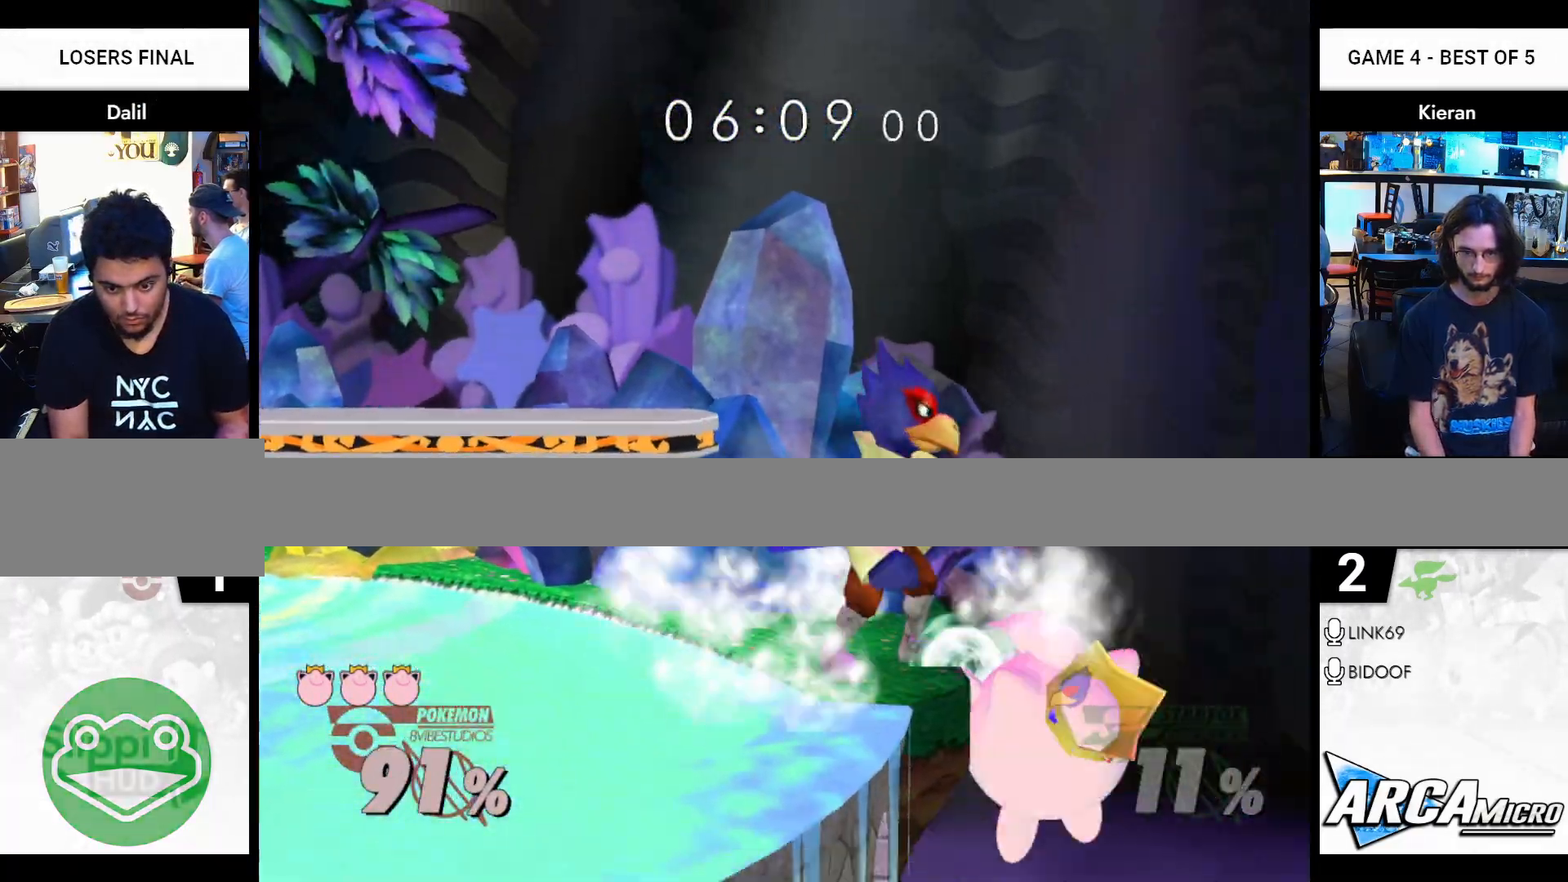
{"buttons": [], "right_stick": "center", "events": []}
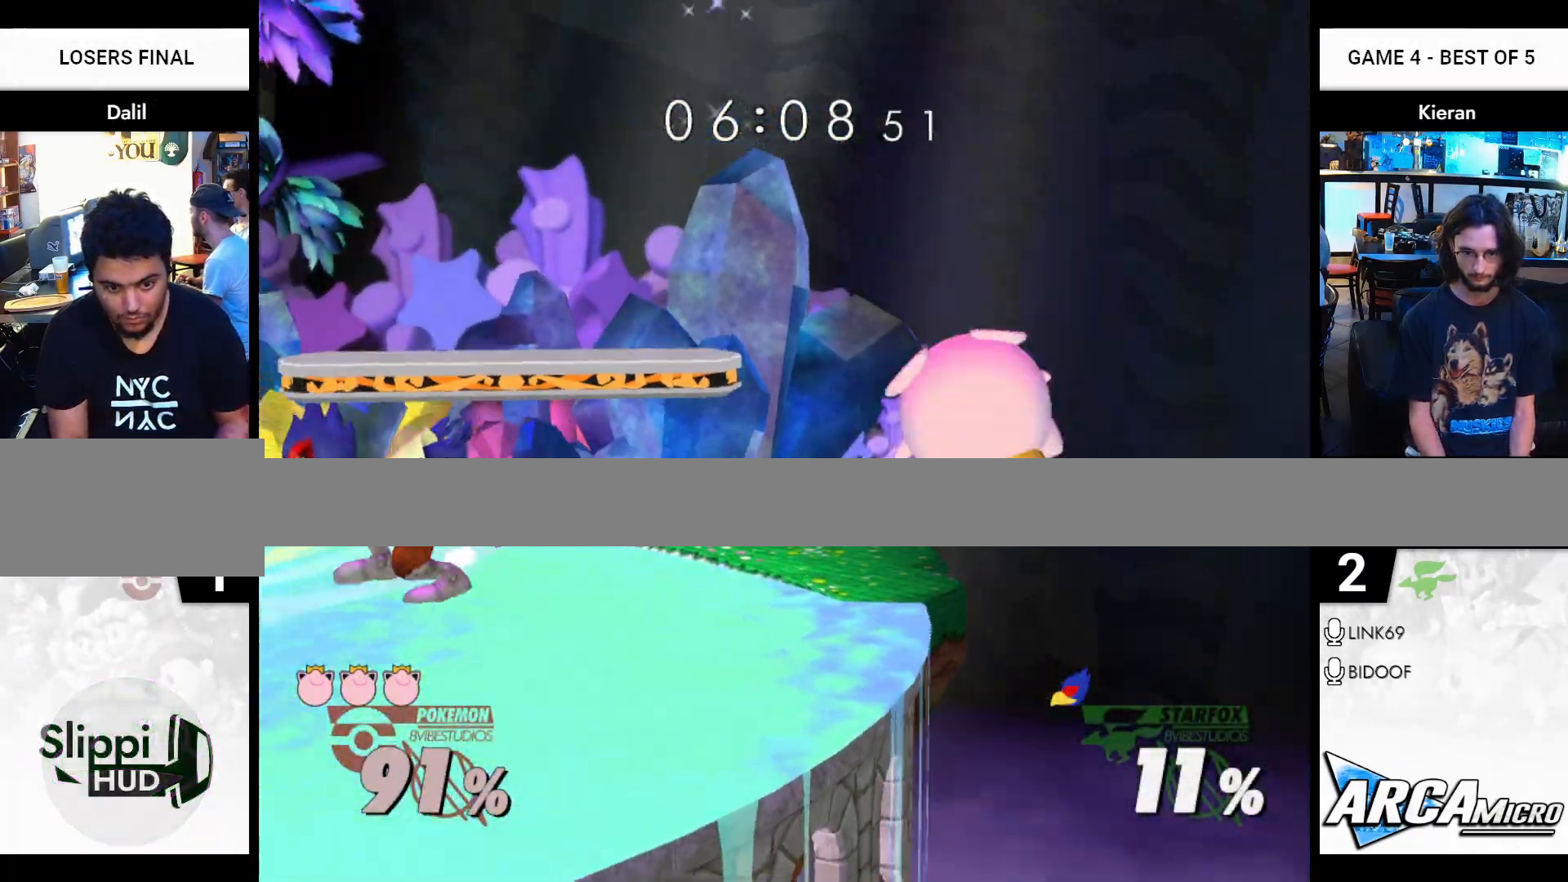
{"buttons": ["R1"], "right_stick": "center", "events": [[150, "R1", "down"]]}
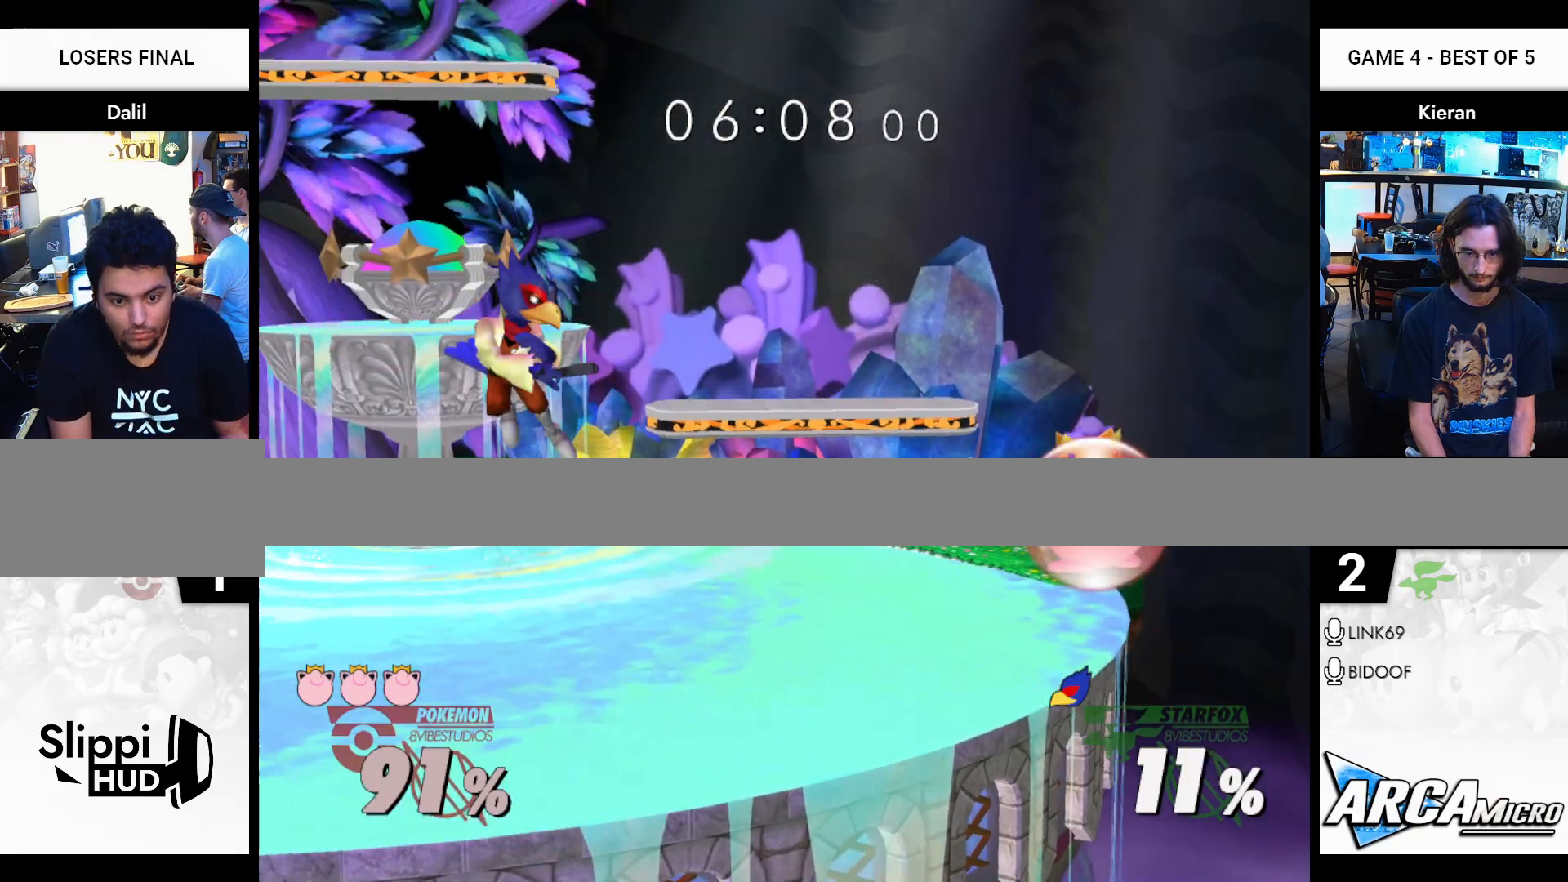
{"buttons": ["R1"], "right_stick": "center", "events": []}
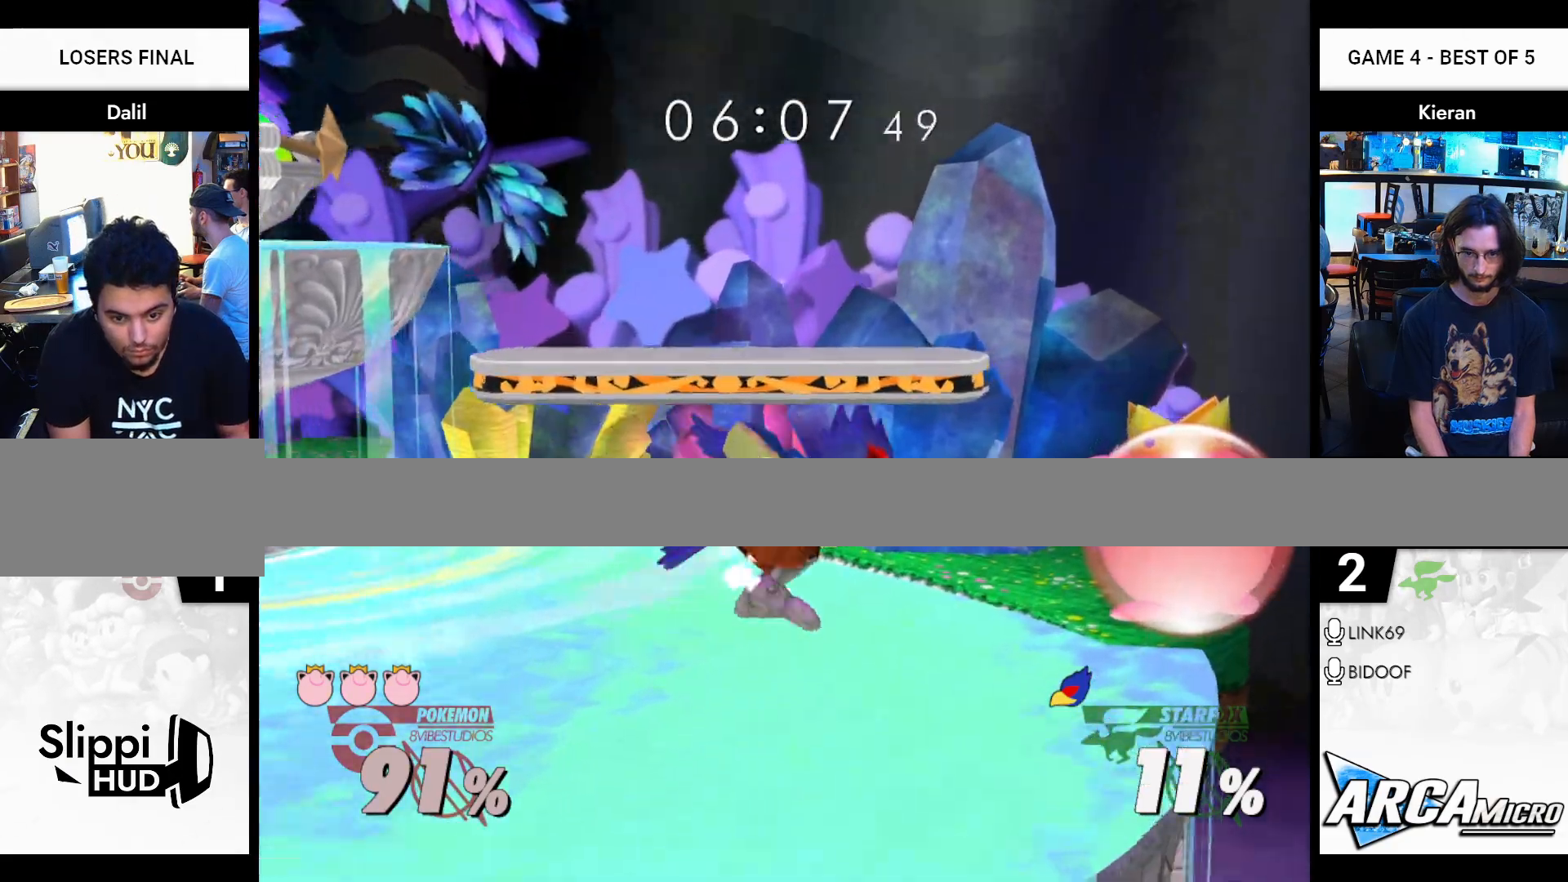
{"buttons": [], "right_stick": "center", "events": [[67, "Y", "down"], [217, "Y", "up"], [301, "R1", "up"]]}
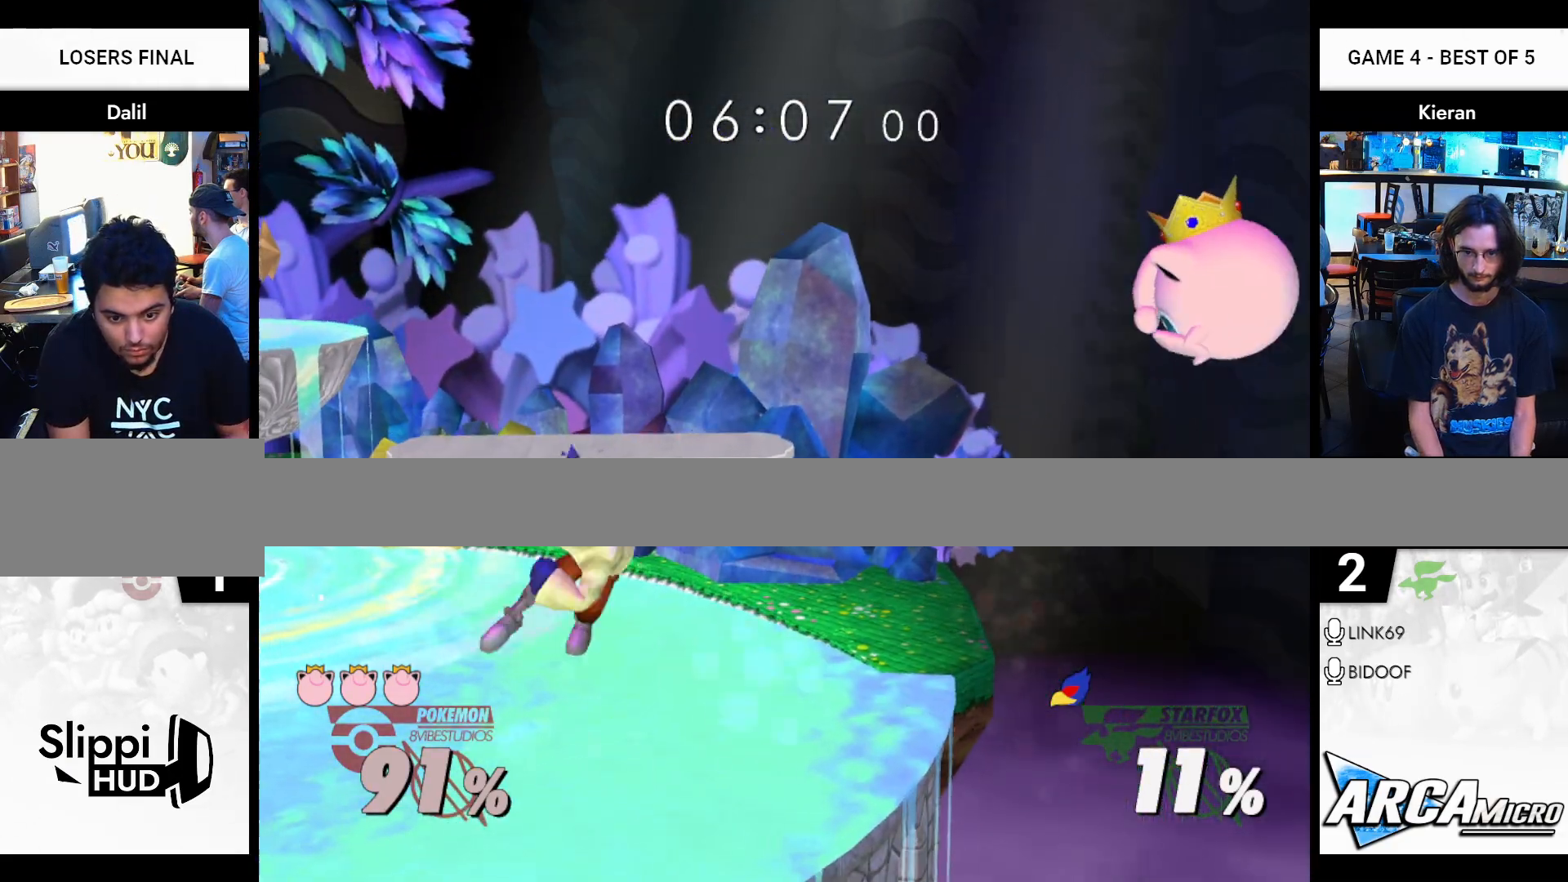
{"buttons": [], "right_stick": "center", "events": [[167, "B", "down"], [350, "B", "up"]]}
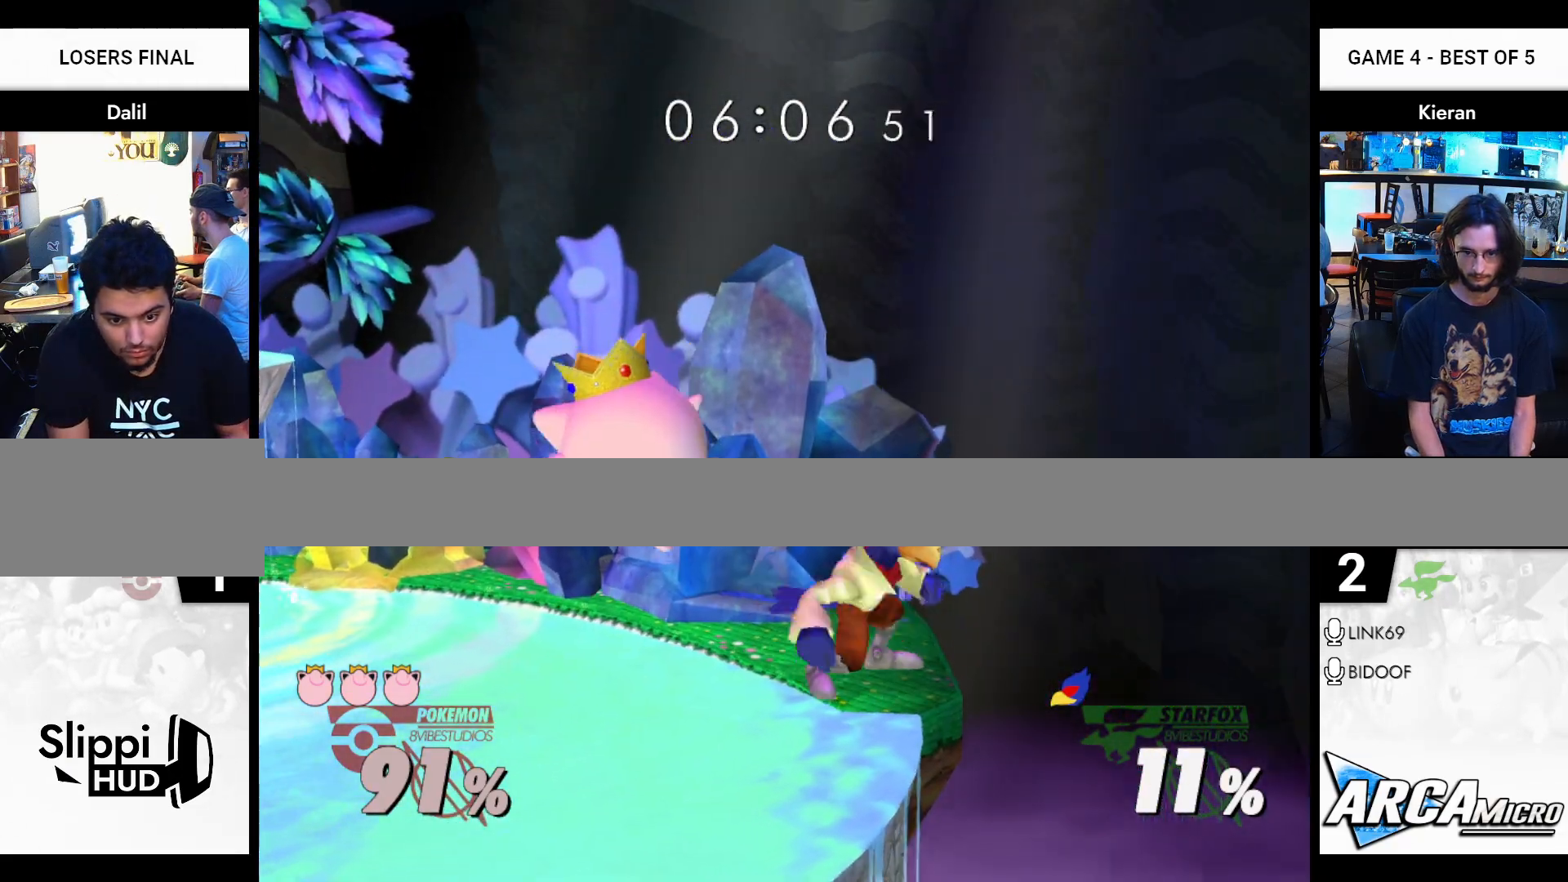
{"buttons": [], "right_stick": "center", "events": []}
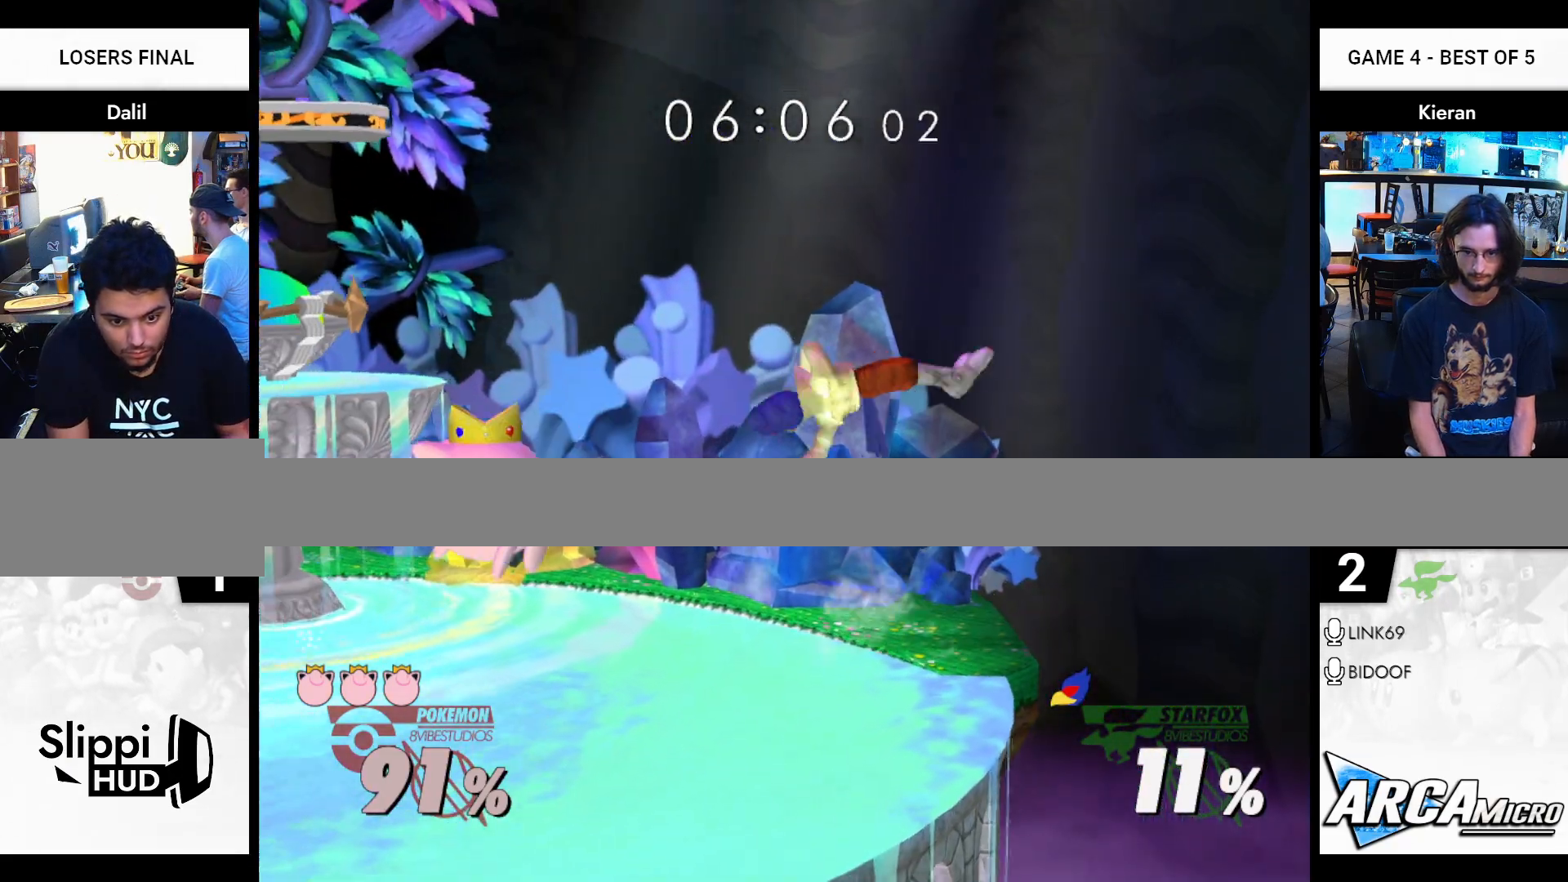
{"buttons": [], "right_stick": "center", "events": [[167, "Y", "down"], [250, "right_stick", "right"], [350, "Y", "up"], [367, "right_stick", "center"]]}
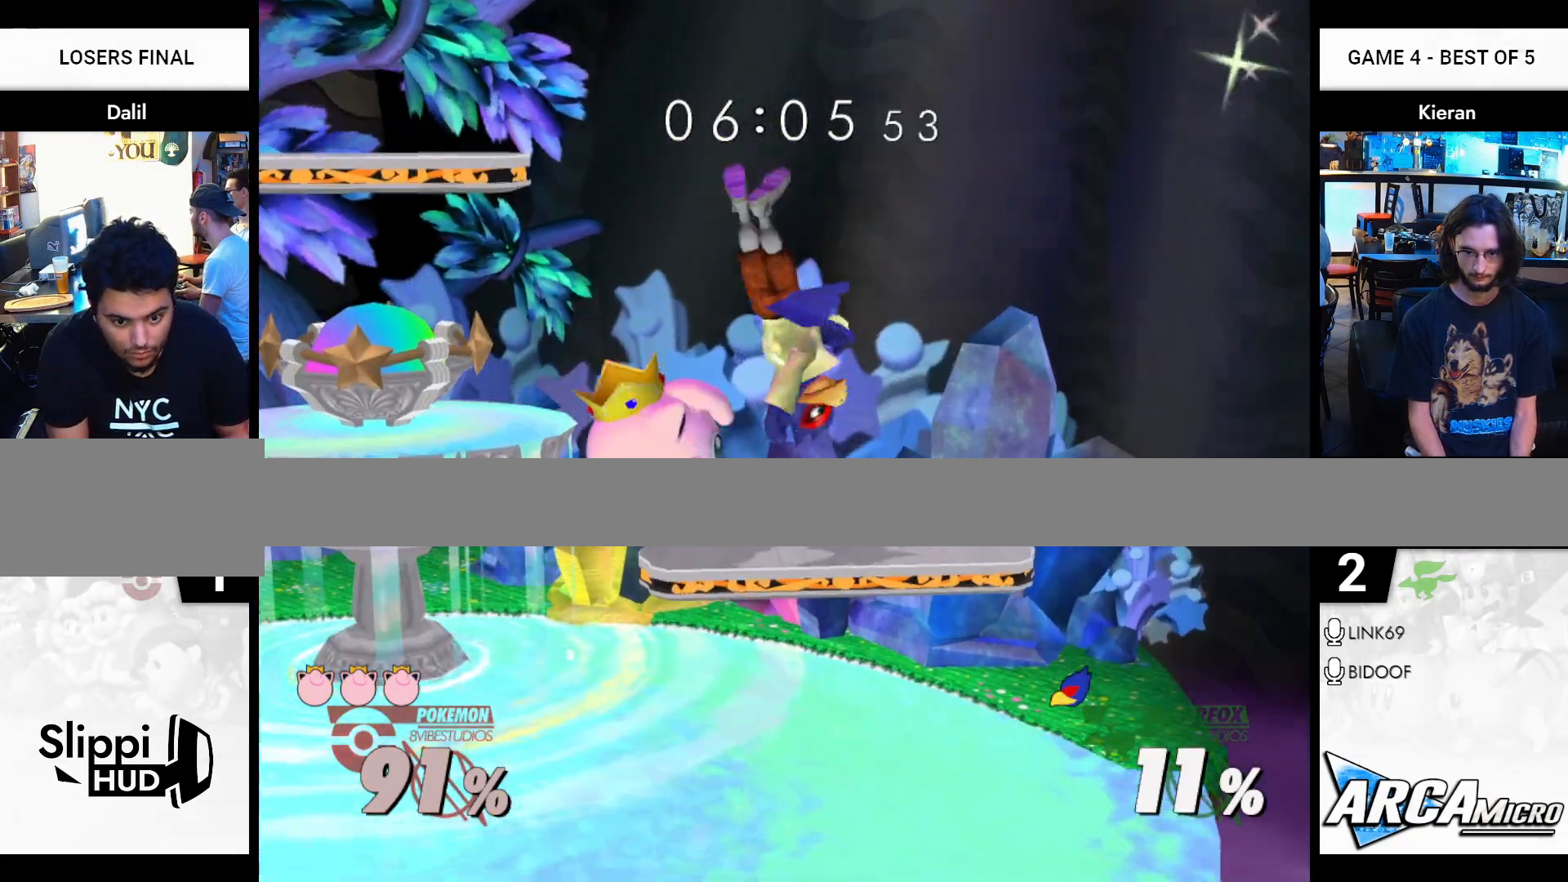
{"buttons": [], "right_stick": "center", "events": [[417, "right_stick", "up"], [467, "right_stick", "center"]]}
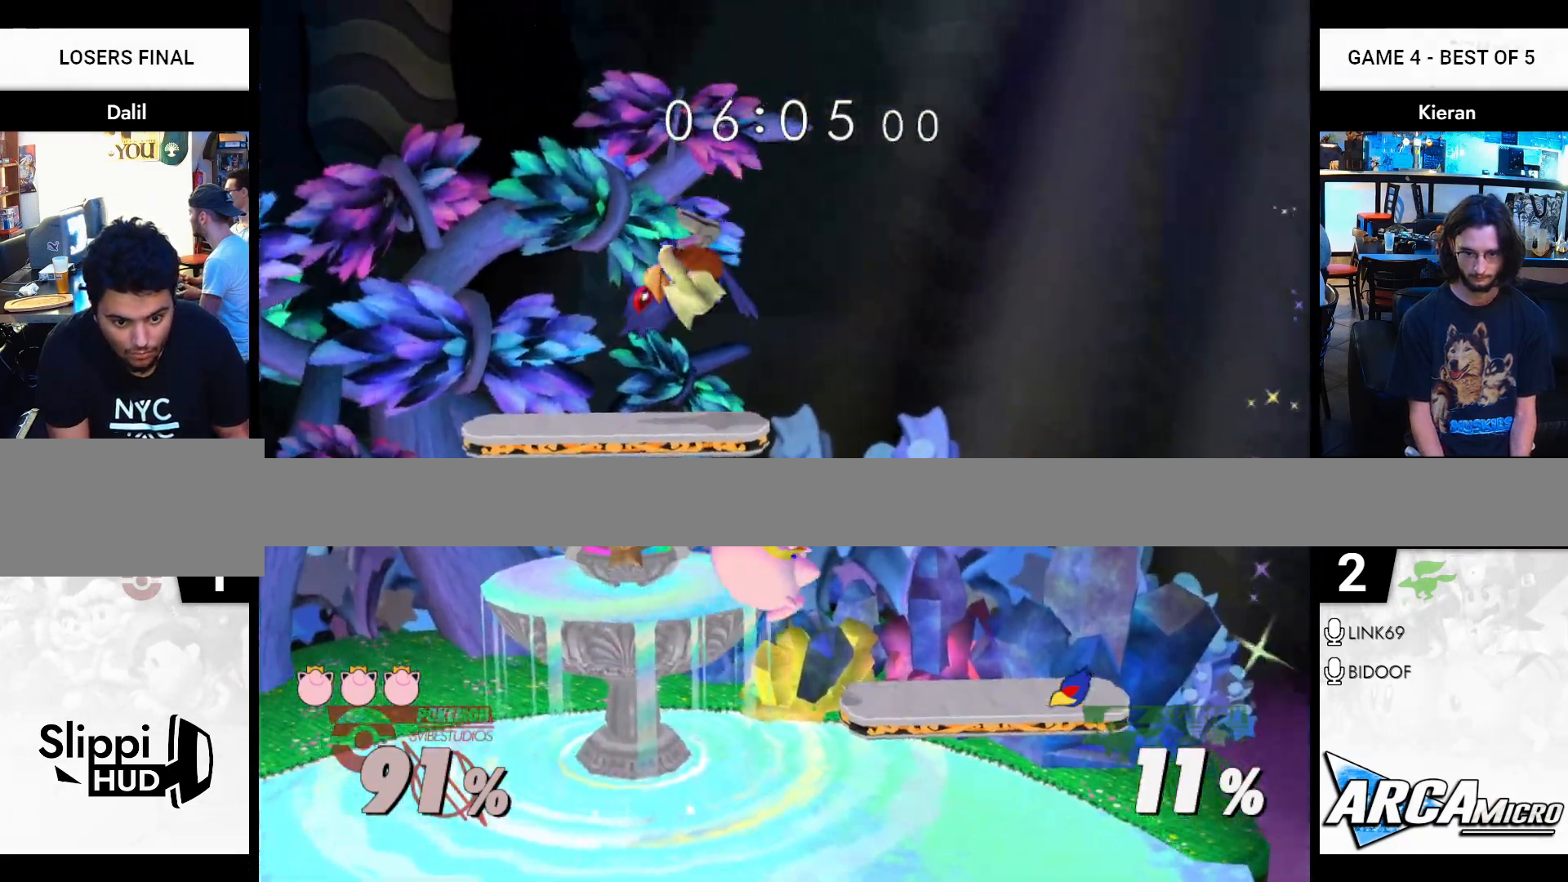
{"buttons": [], "right_stick": "center", "events": []}
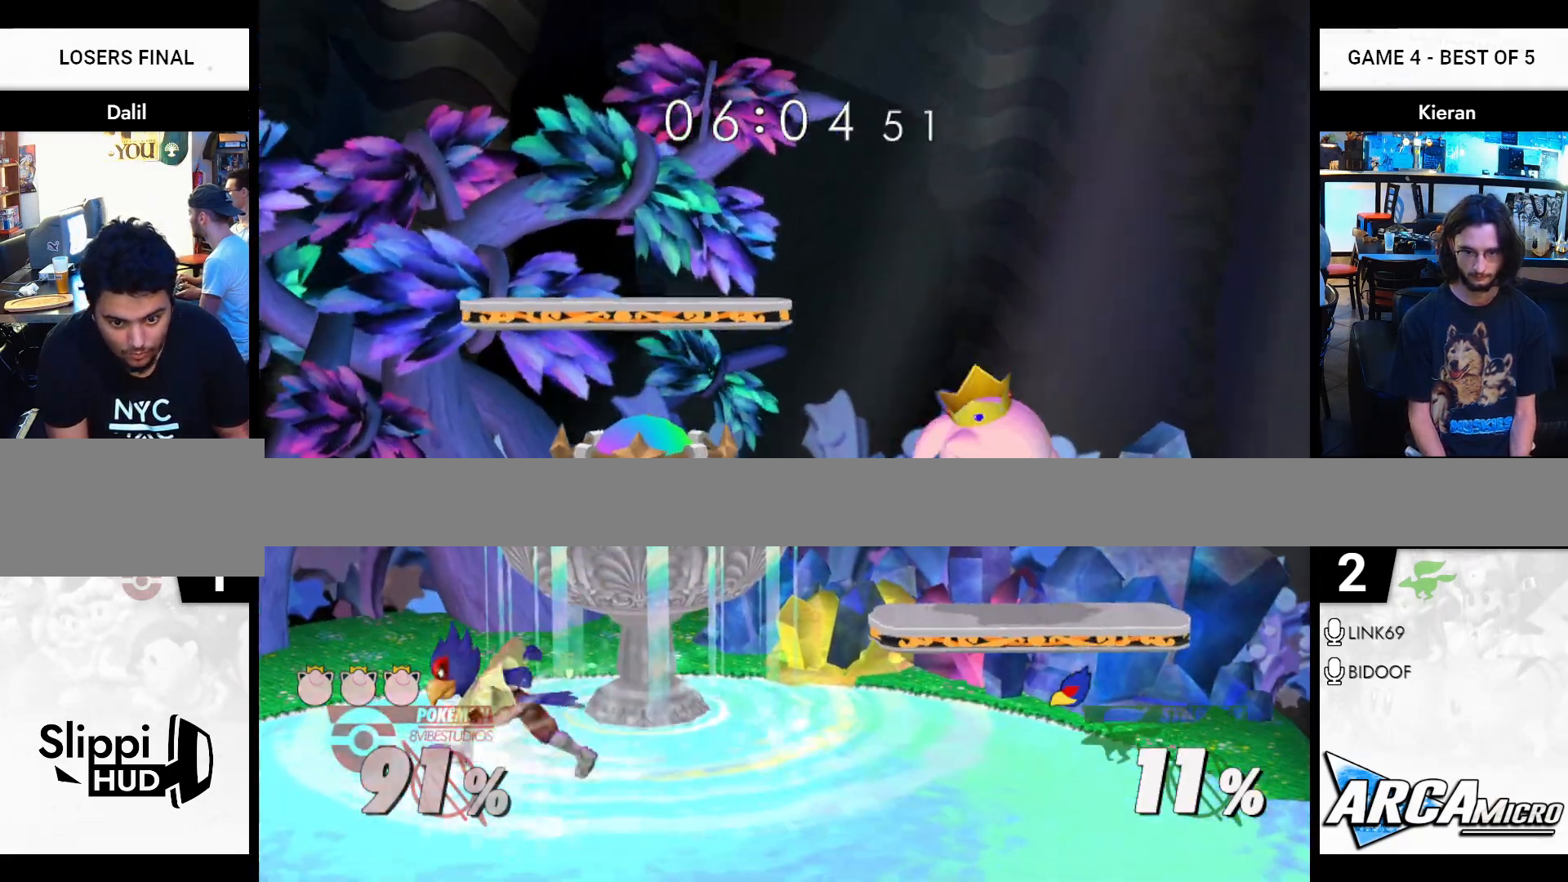
{"buttons": ["Y"], "right_stick": "center", "events": [[450, "Y", "down"]]}